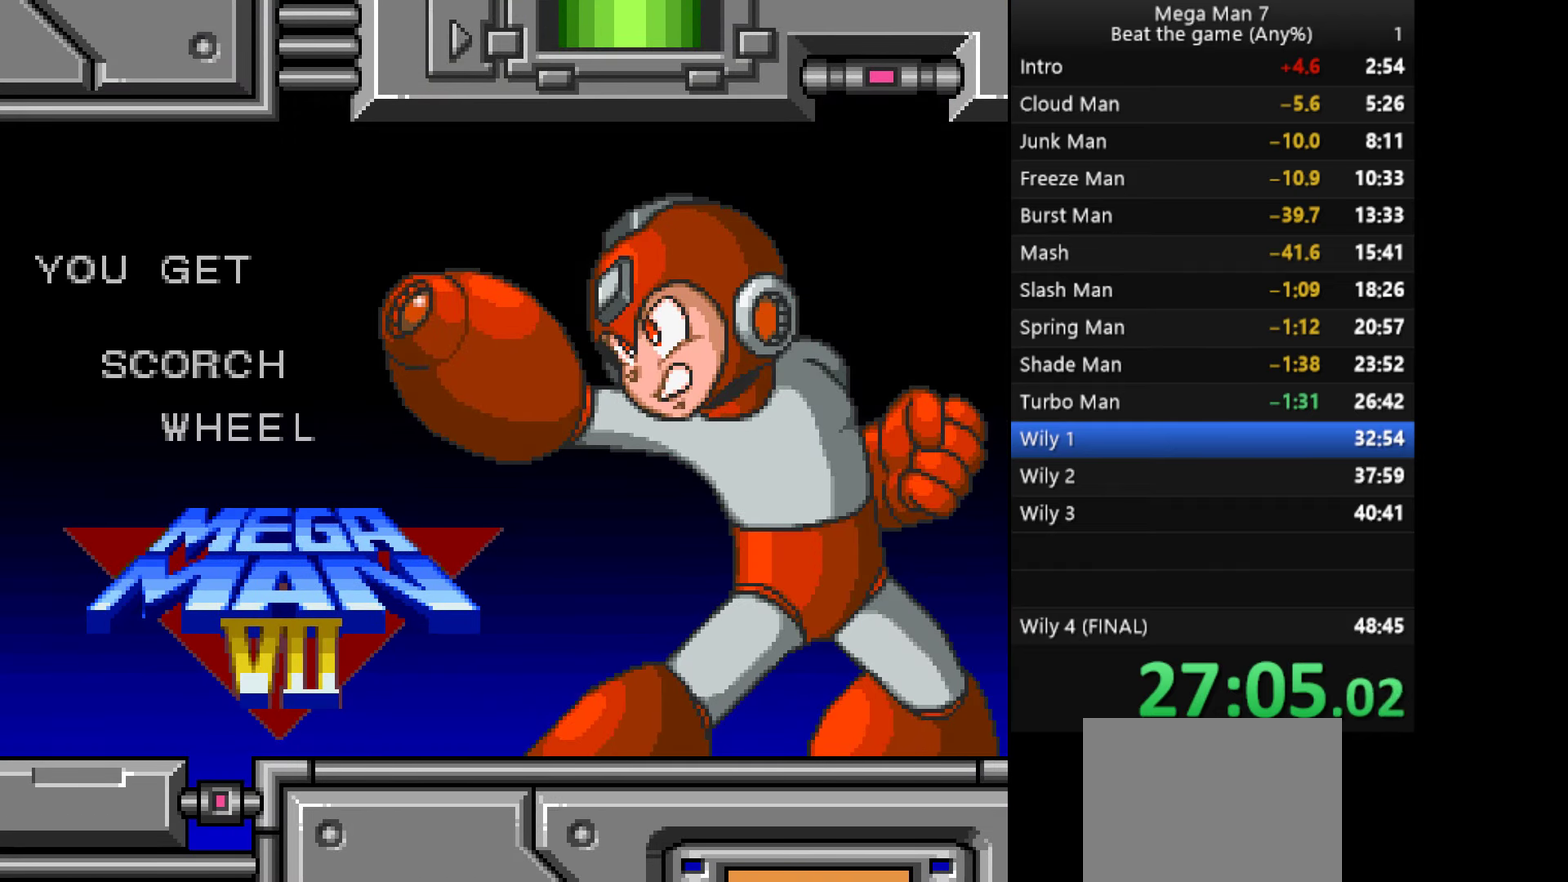
Gameplay with a controller (PlayStation layout); each line is a JSON object with the inputs held at the frame after it. "events" lists button and stick changes between this image and that frame as [ms after this image, input, new state], when the widget could be followed in between. Not read: R3 right_stick.
{"buttons": ["CROSS"], "left_stick": "center", "events": [[116, "CROSS", "down"]]}
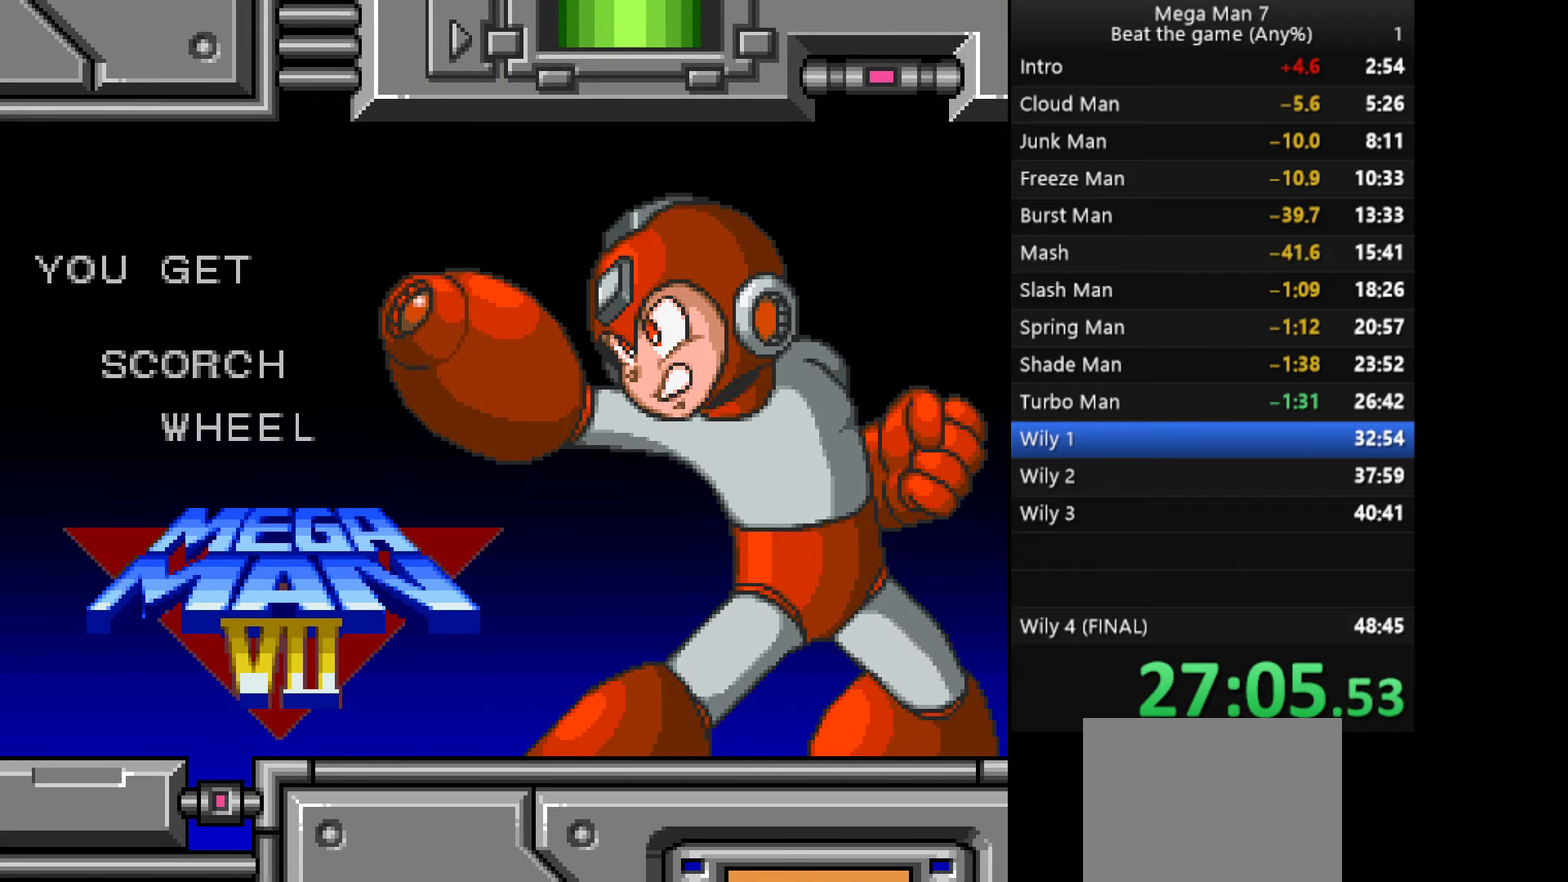
{"buttons": [], "left_stick": "center", "events": [[466, "CROSS", "up"]]}
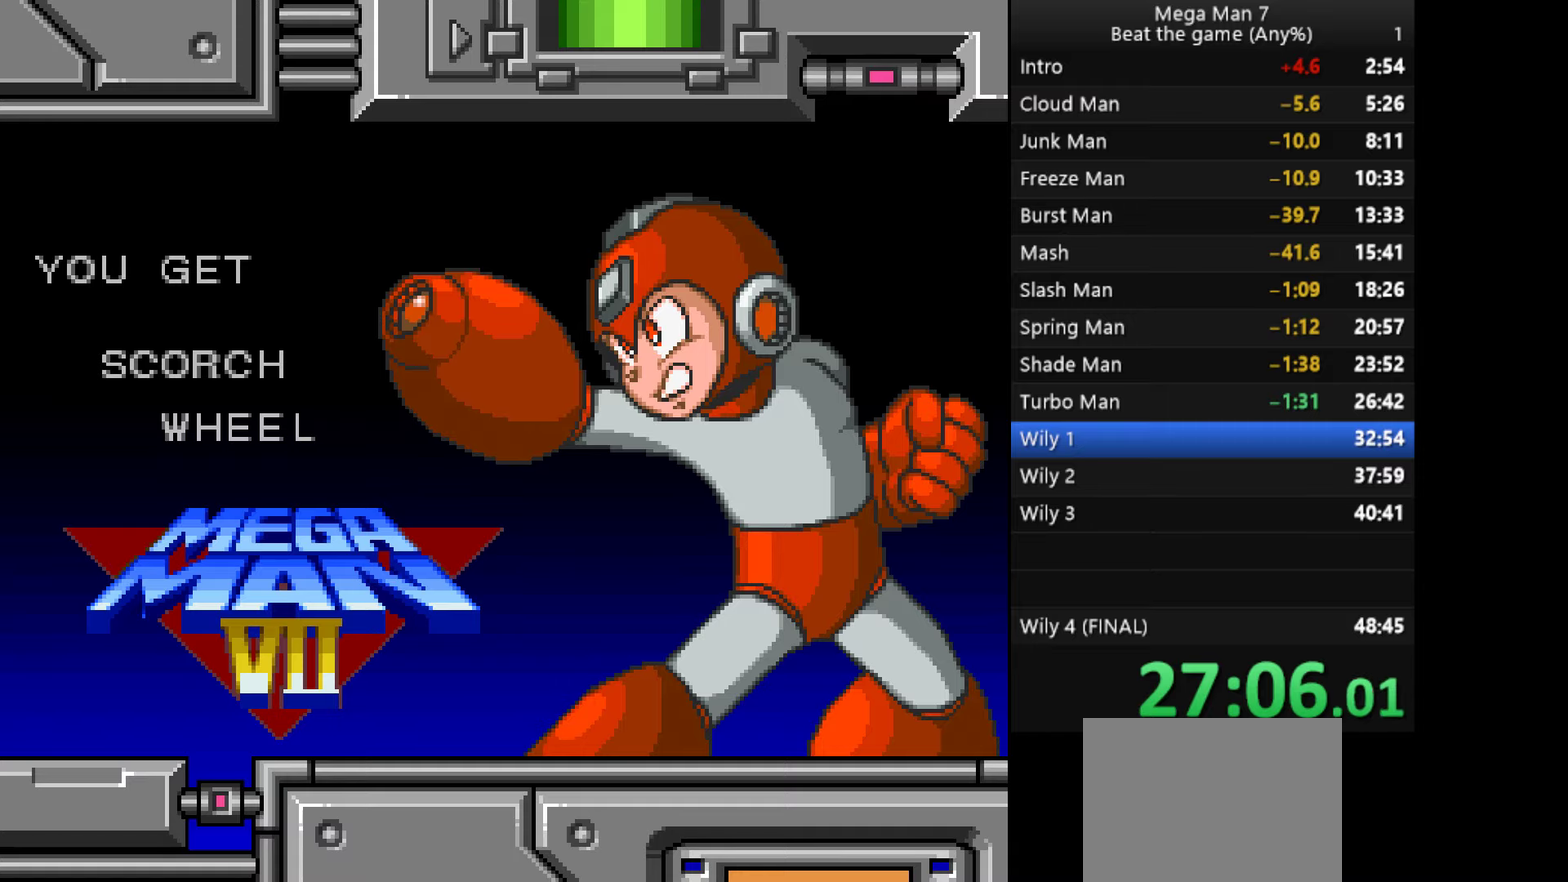
{"buttons": ["CROSS"], "left_stick": "center", "events": [[183, "CROSS", "down"]]}
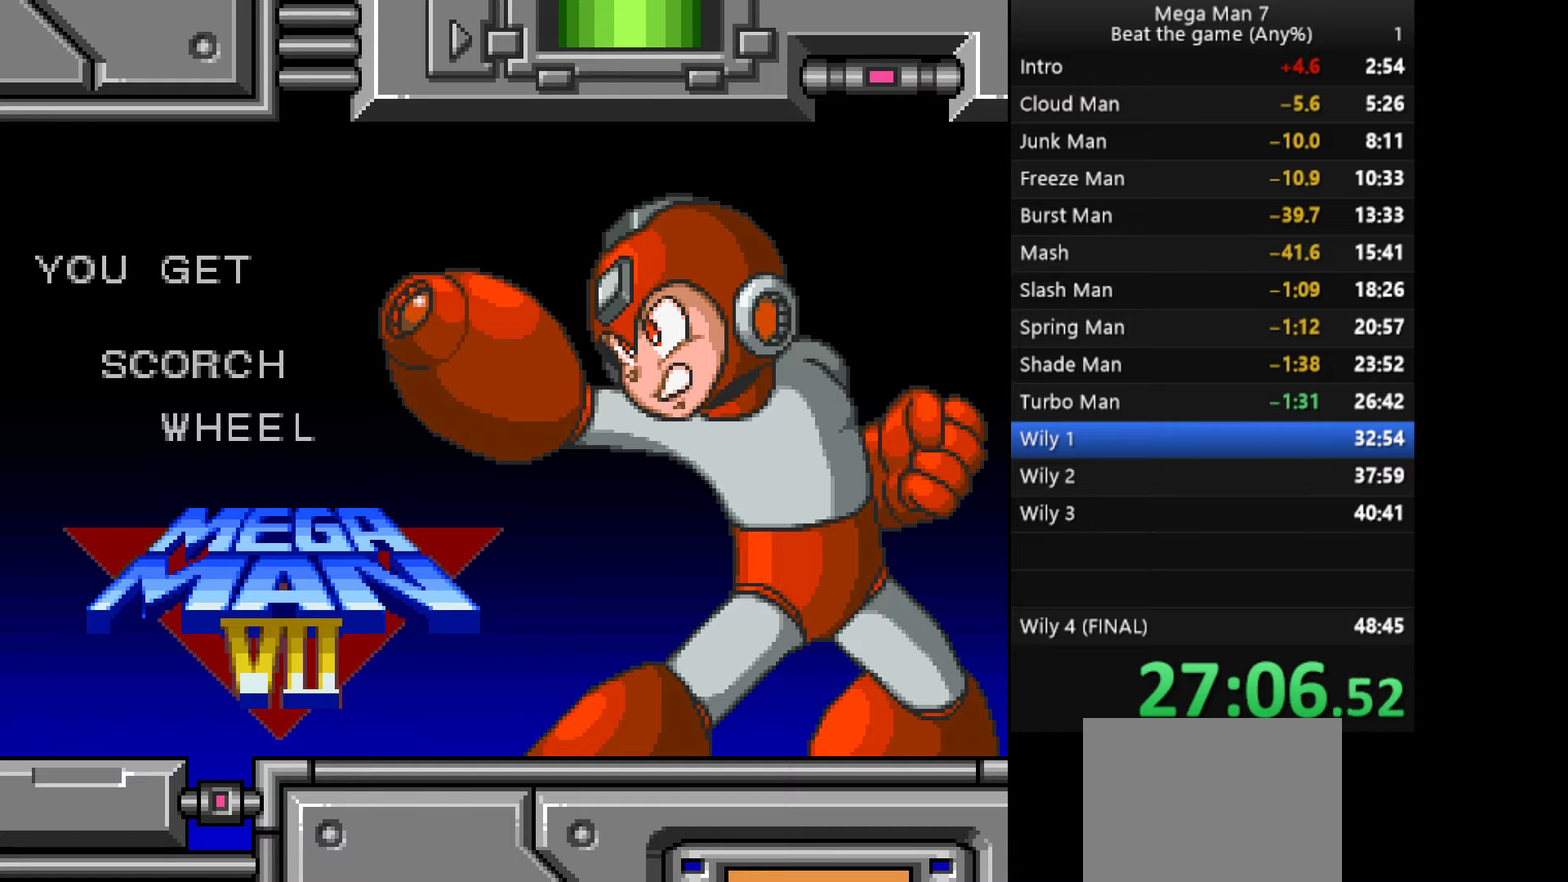
{"buttons": ["CROSS"], "left_stick": "center", "events": []}
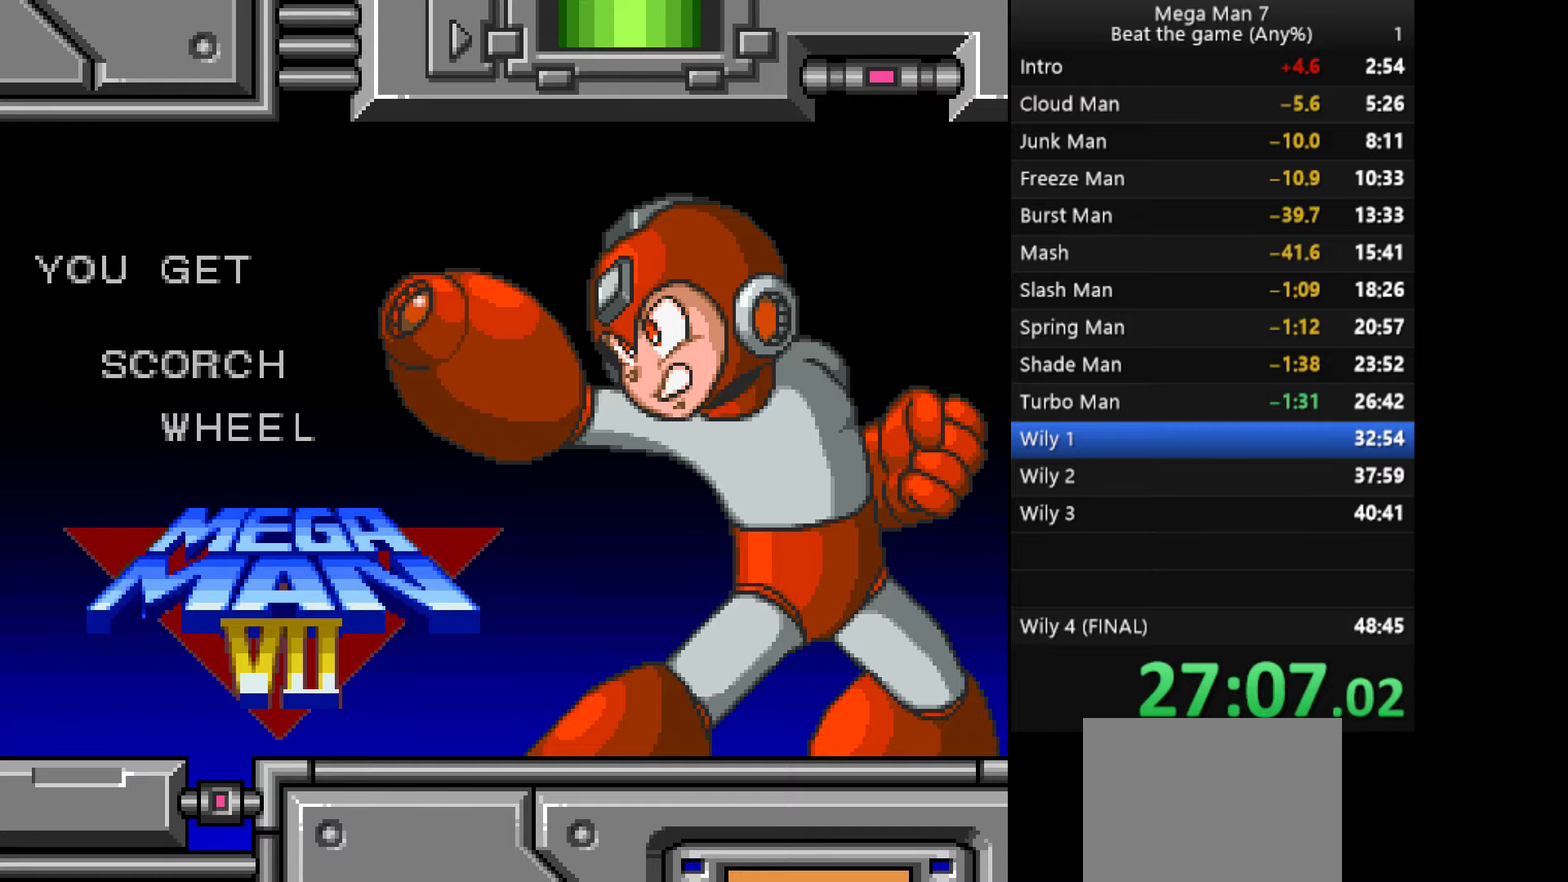
{"buttons": ["CROSS"], "left_stick": "center", "events": []}
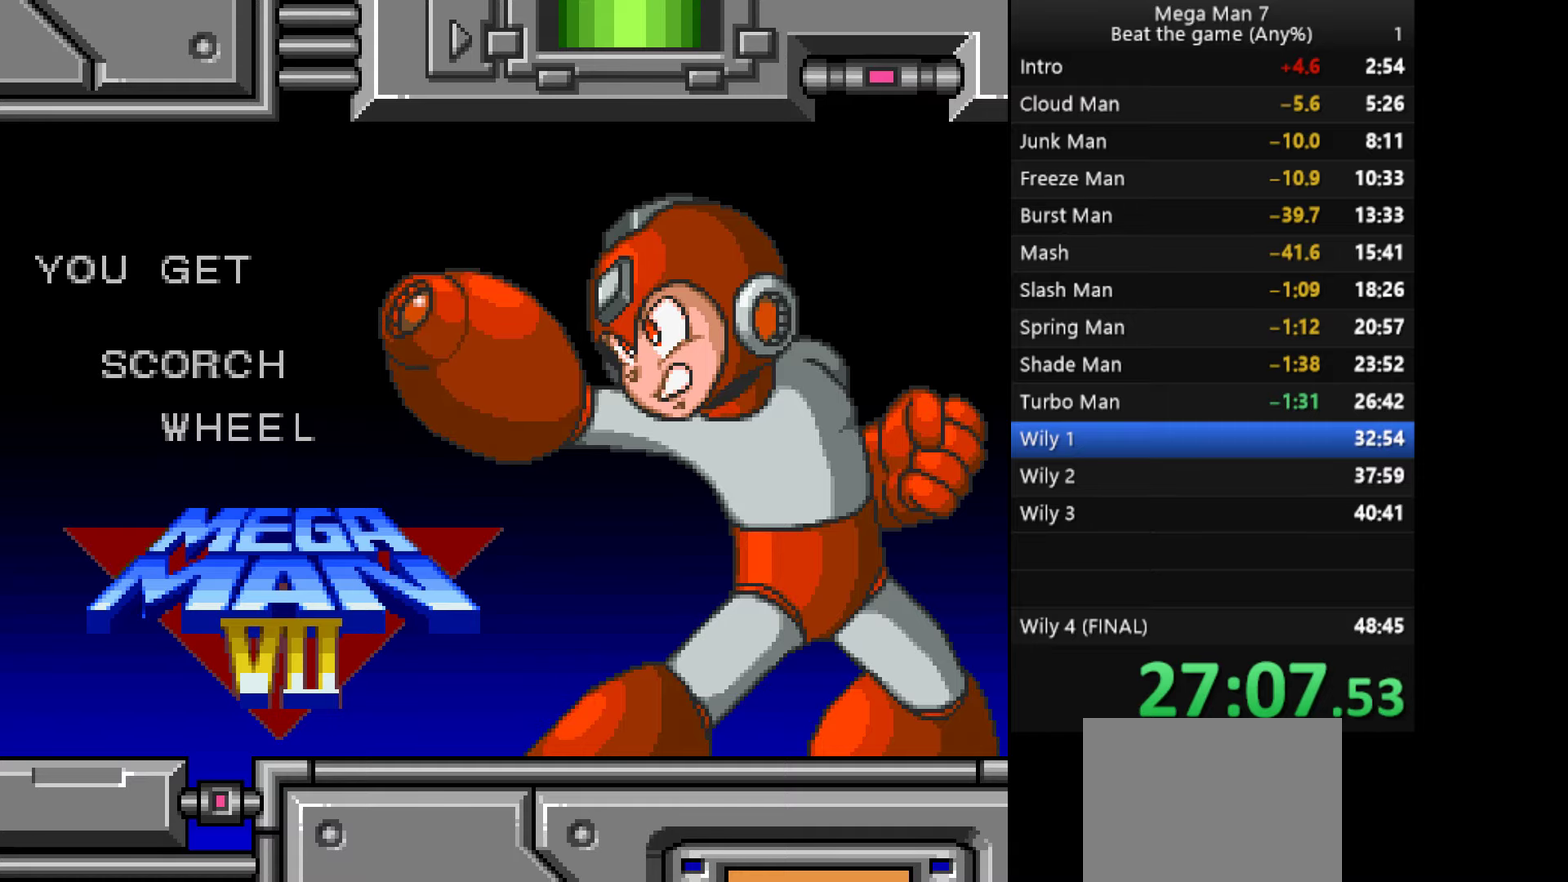
{"buttons": ["CROSS"], "left_stick": "center", "events": []}
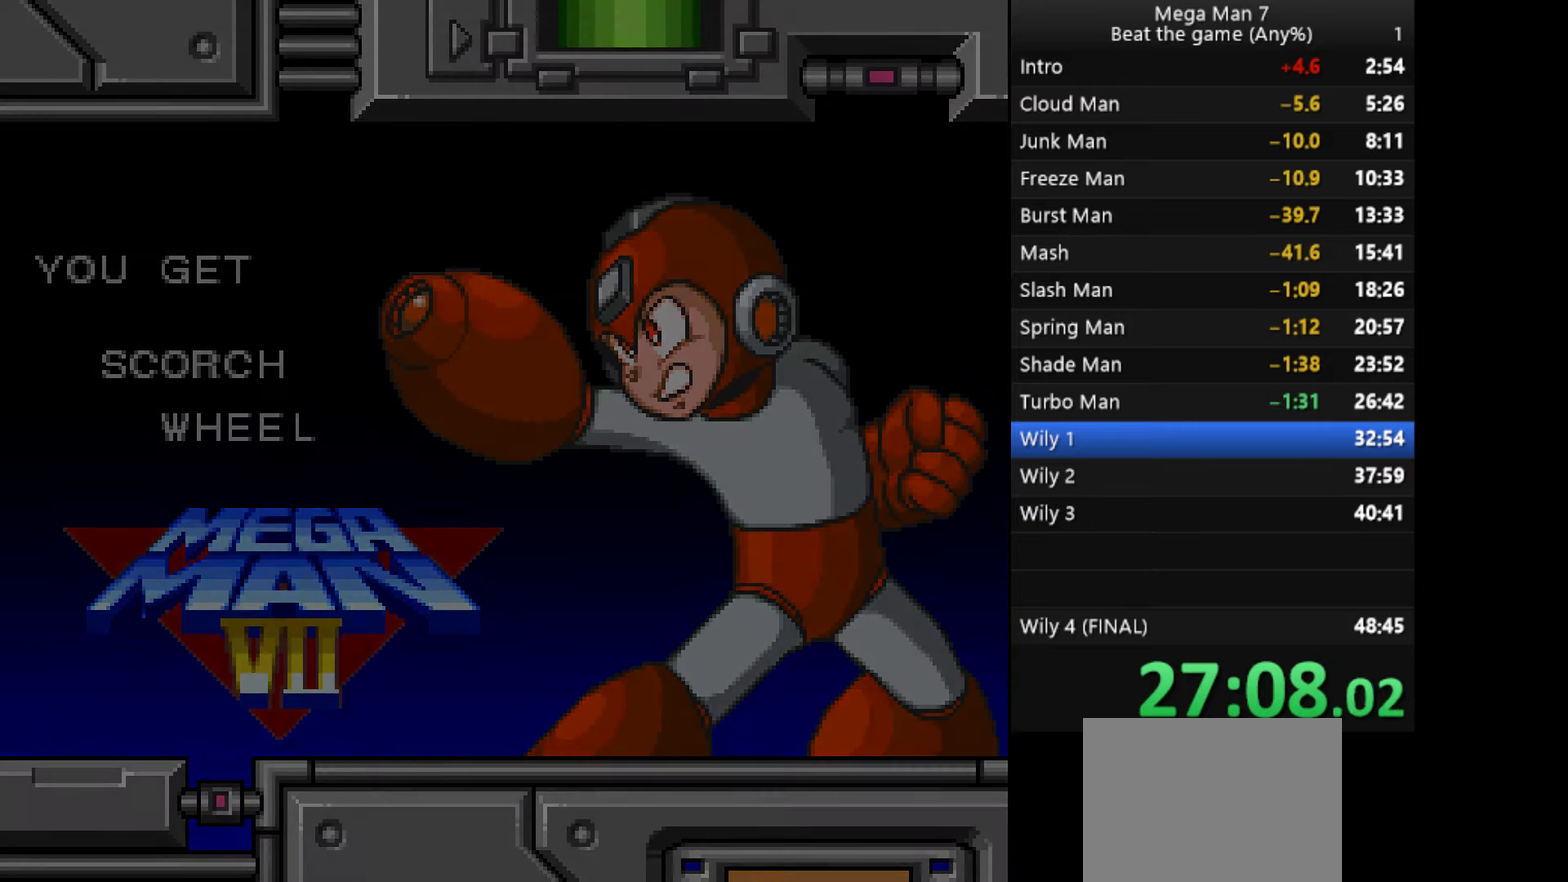
{"buttons": ["CROSS"], "left_stick": "center", "events": [[434, "CROSS", "up"], [500, "CROSS", "down"]]}
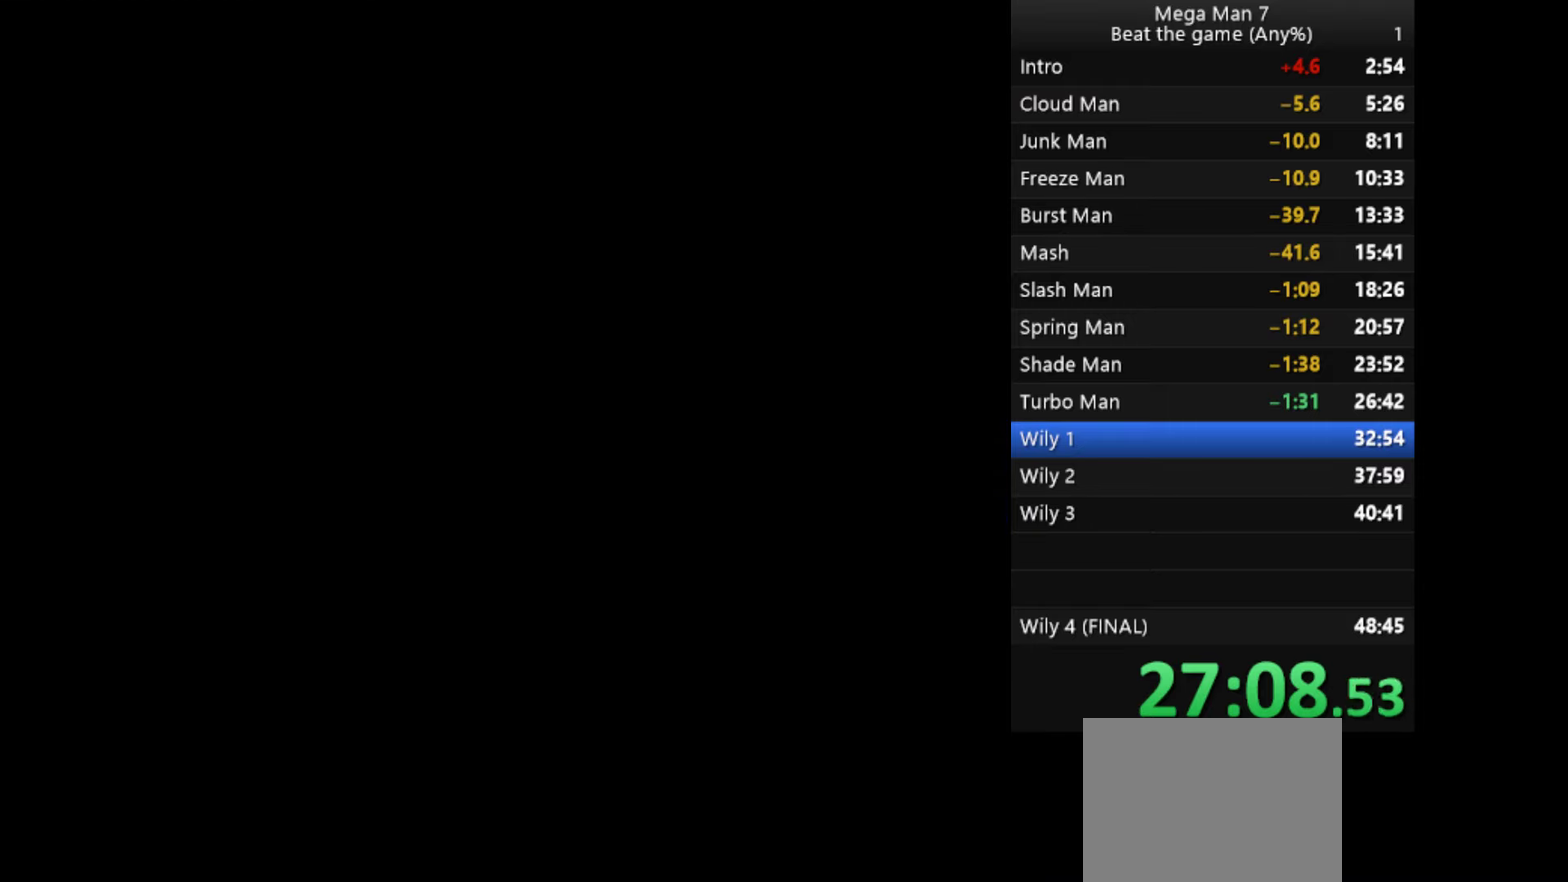
{"buttons": ["CROSS"], "left_stick": "center", "events": [[334, "CROSS", "up"], [401, "CROSS", "down"]]}
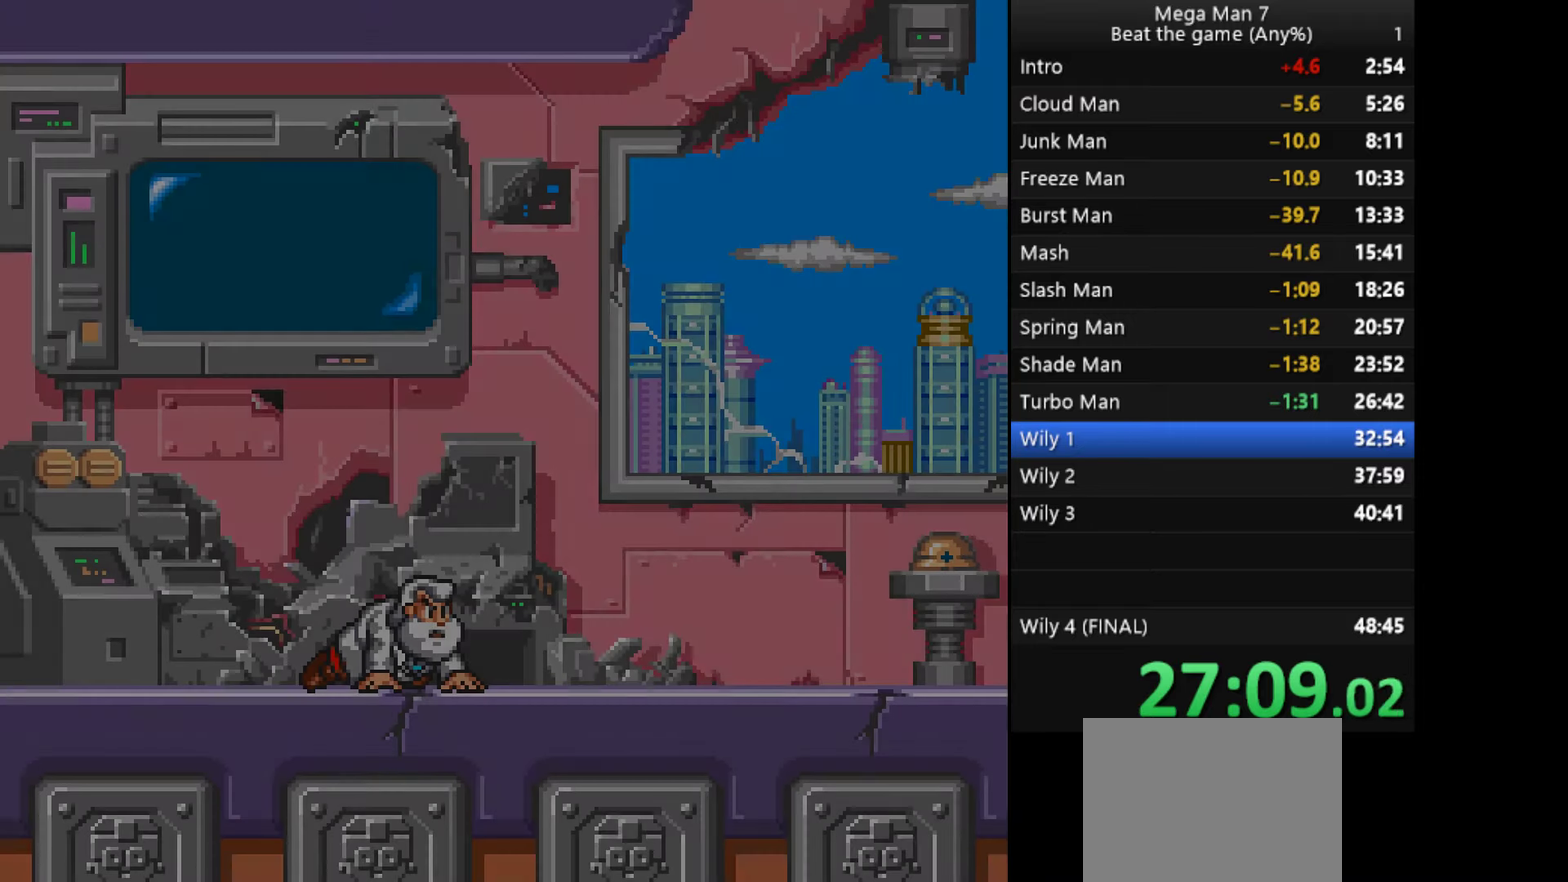
{"buttons": ["CROSS"], "left_stick": "center", "events": []}
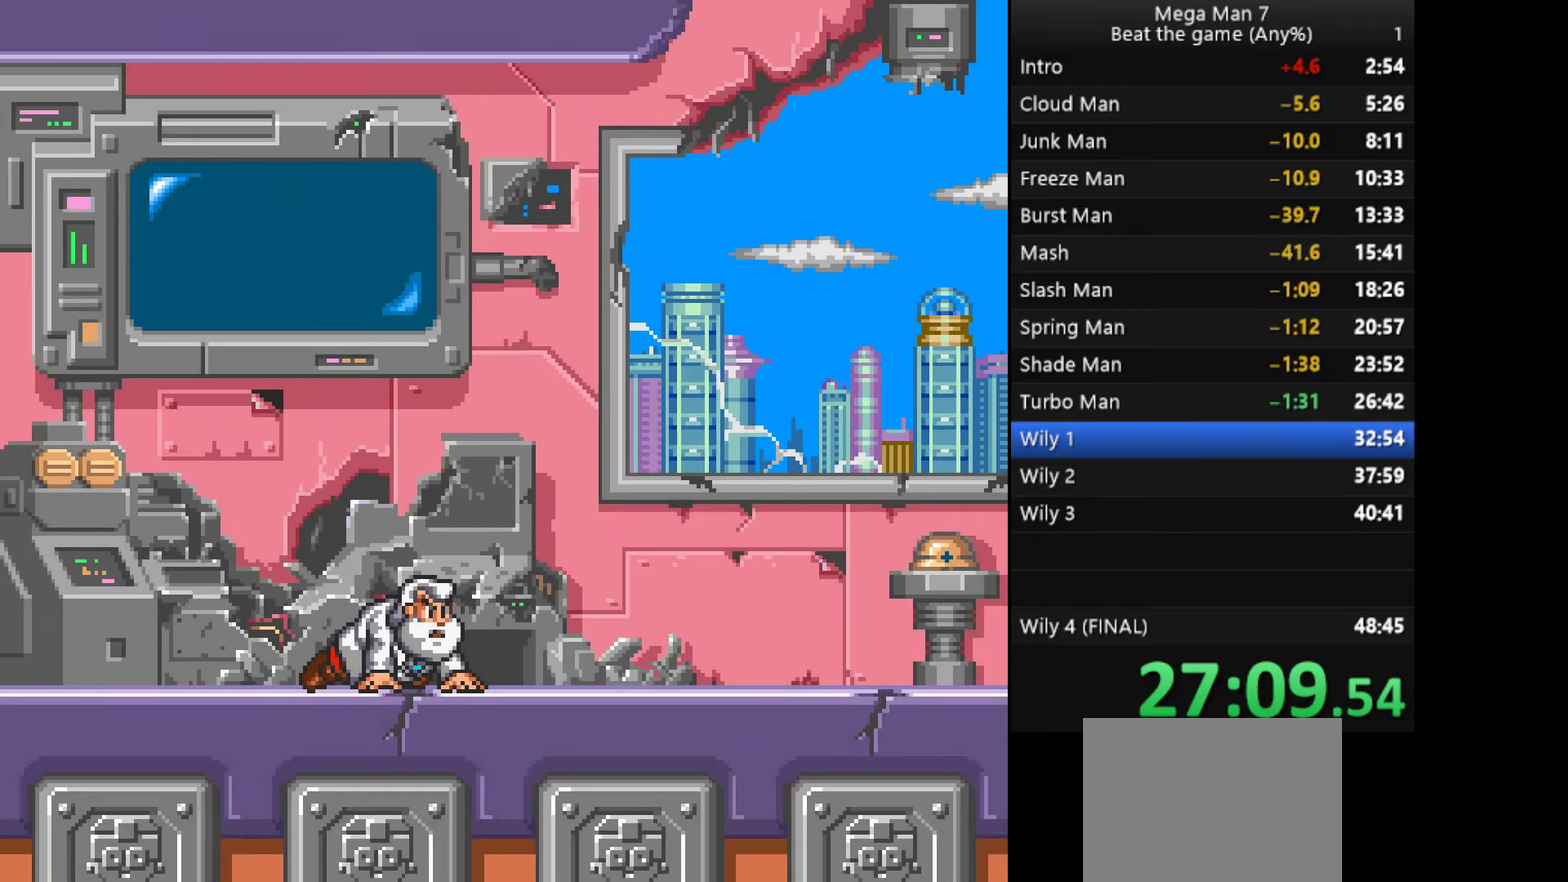
{"buttons": ["CROSS"], "left_stick": "center", "events": []}
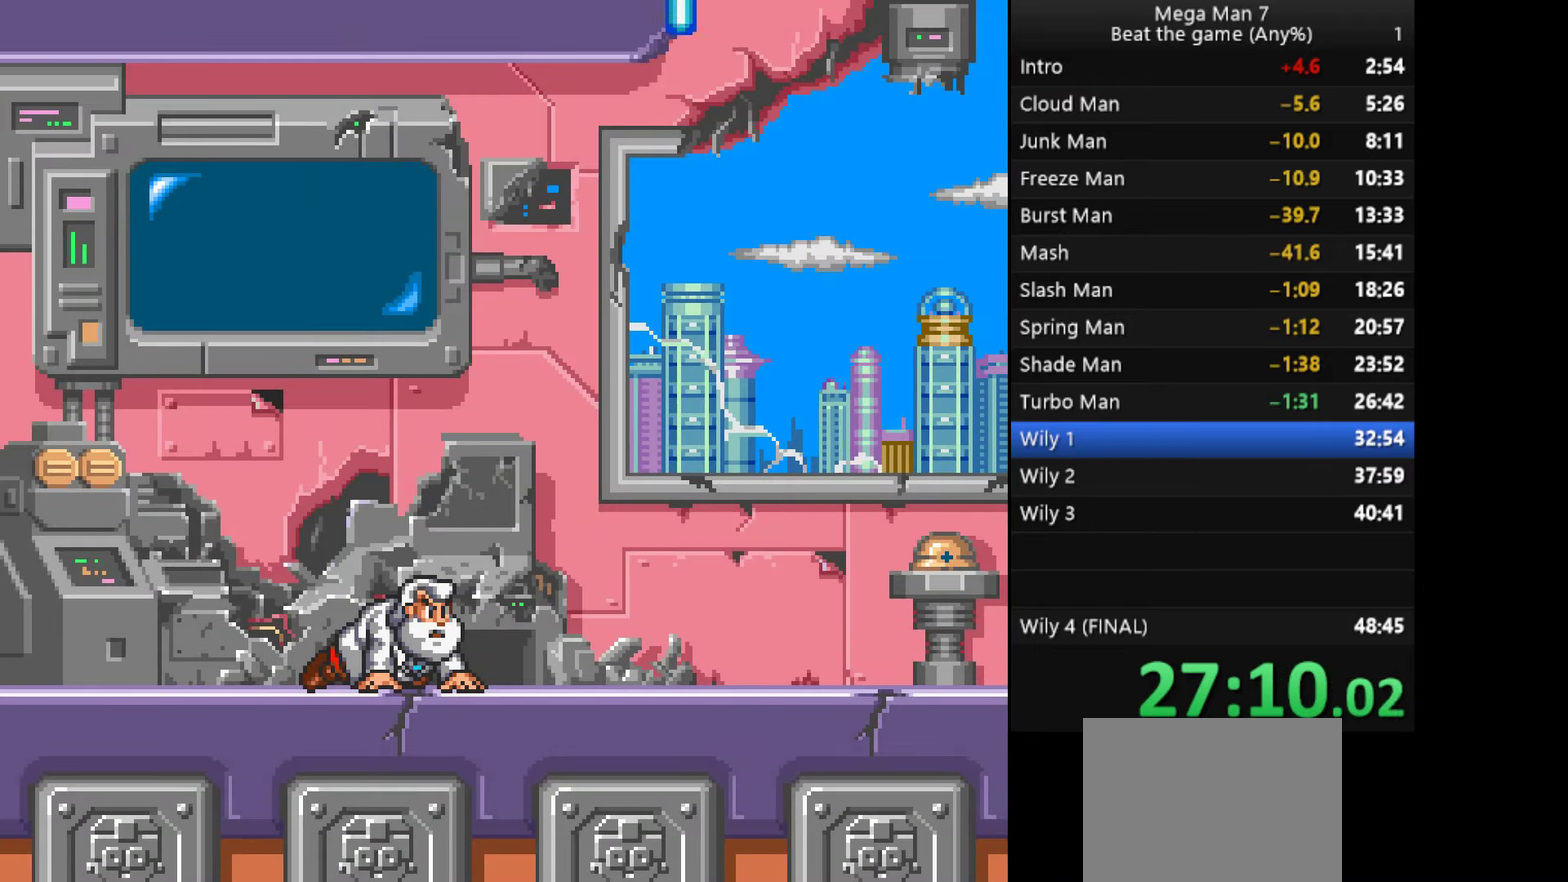
{"buttons": ["CROSS"], "left_stick": "center", "events": [[67, "CROSS", "up"], [200, "CROSS", "down"]]}
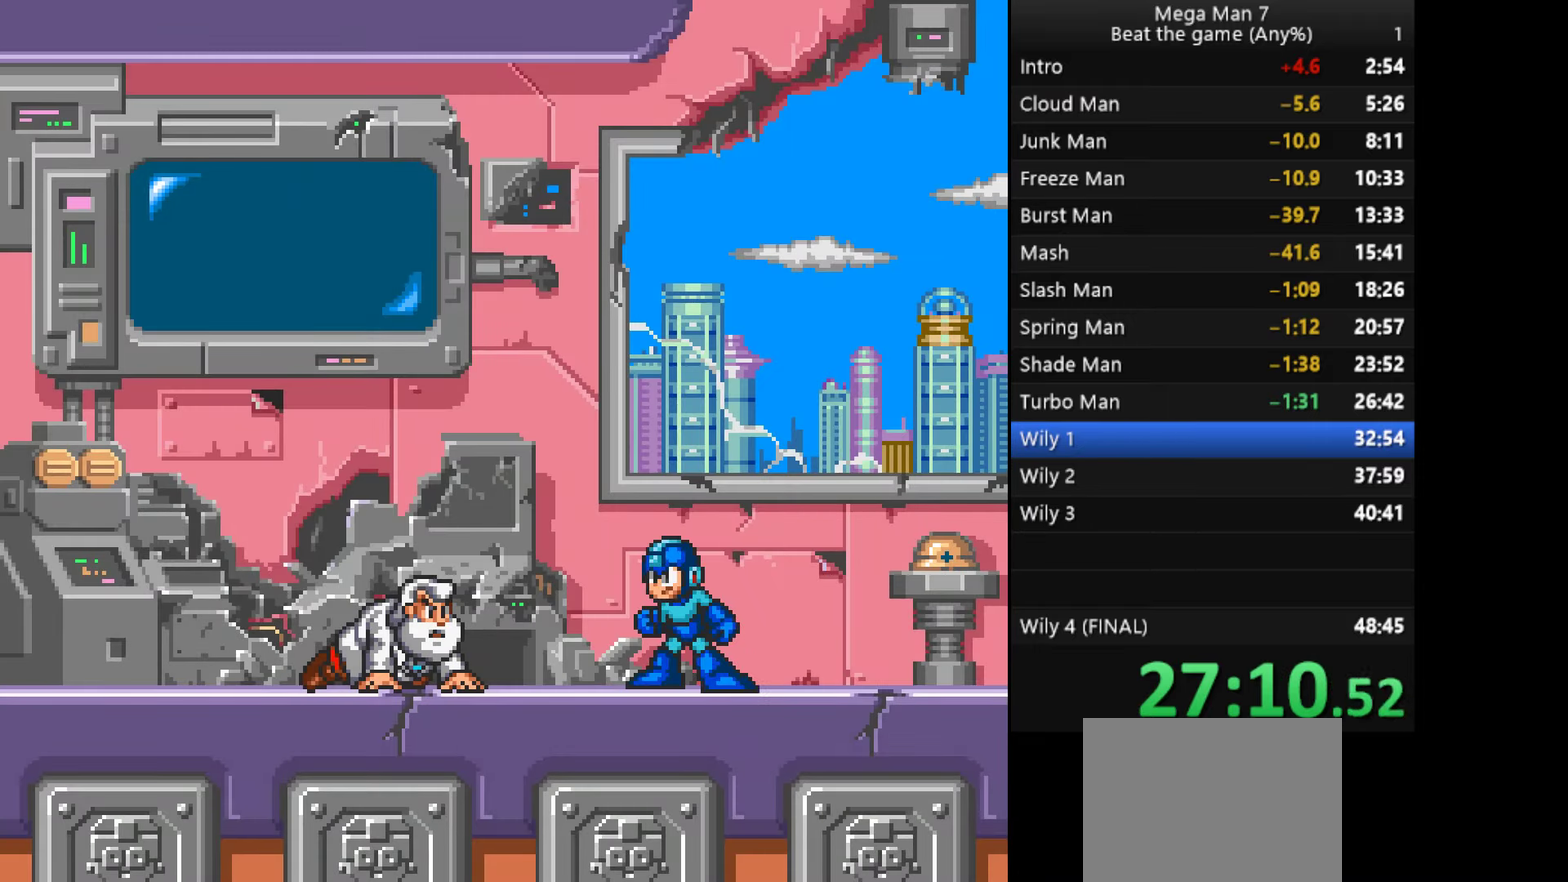
{"buttons": ["CROSS"], "left_stick": "center", "events": []}
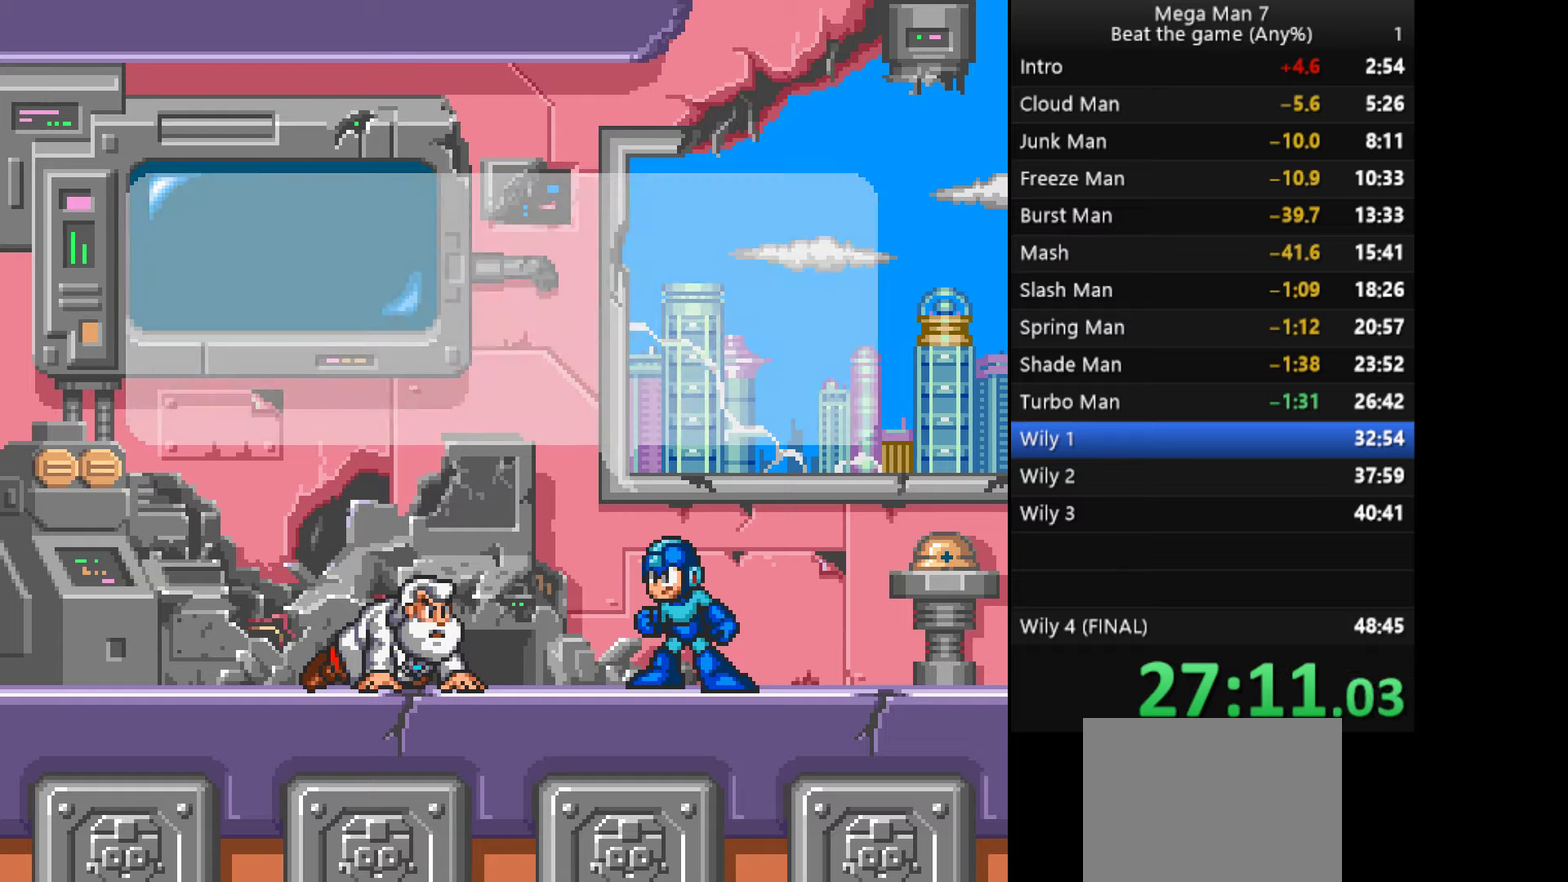
{"buttons": ["CROSS"], "left_stick": "center", "events": []}
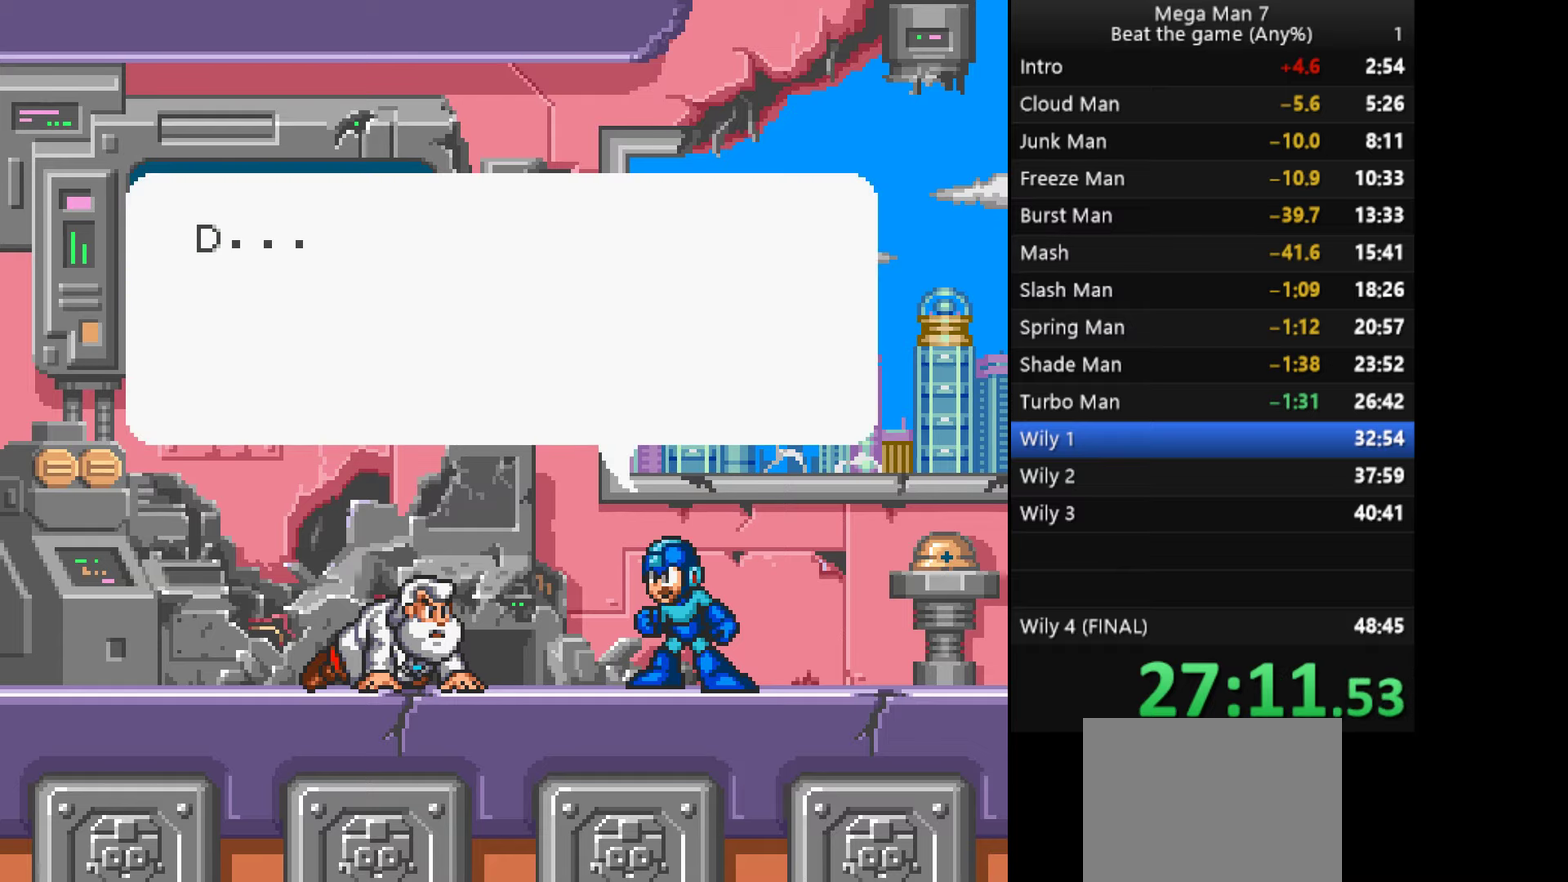
{"buttons": ["CROSS"], "left_stick": "center", "events": [[216, "CROSS", "up"], [350, "CROSS", "down"]]}
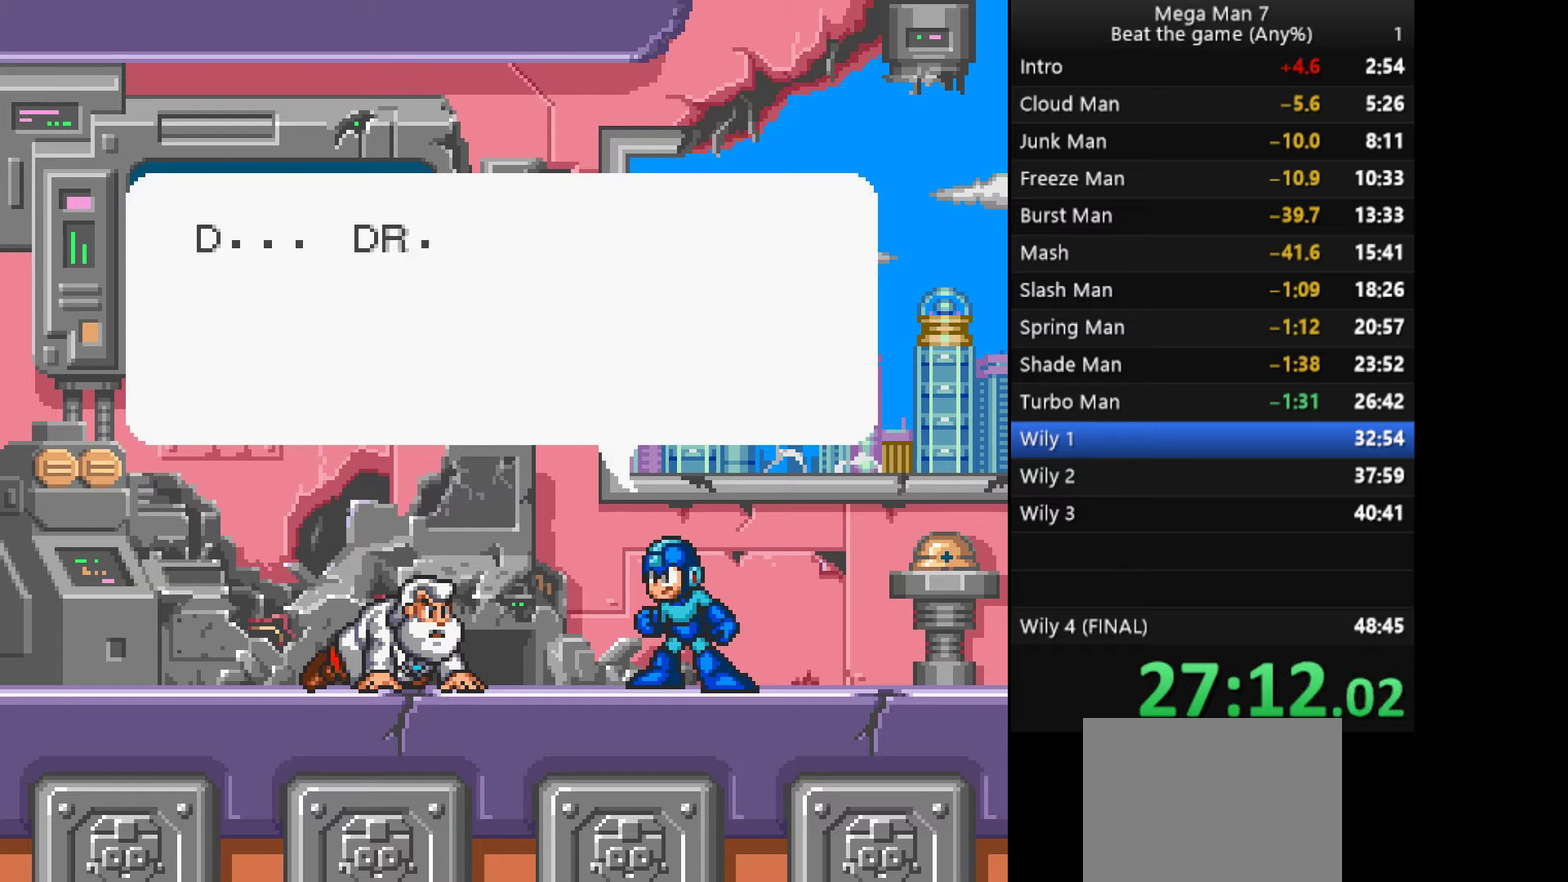
{"buttons": ["CROSS"], "left_stick": "center", "events": []}
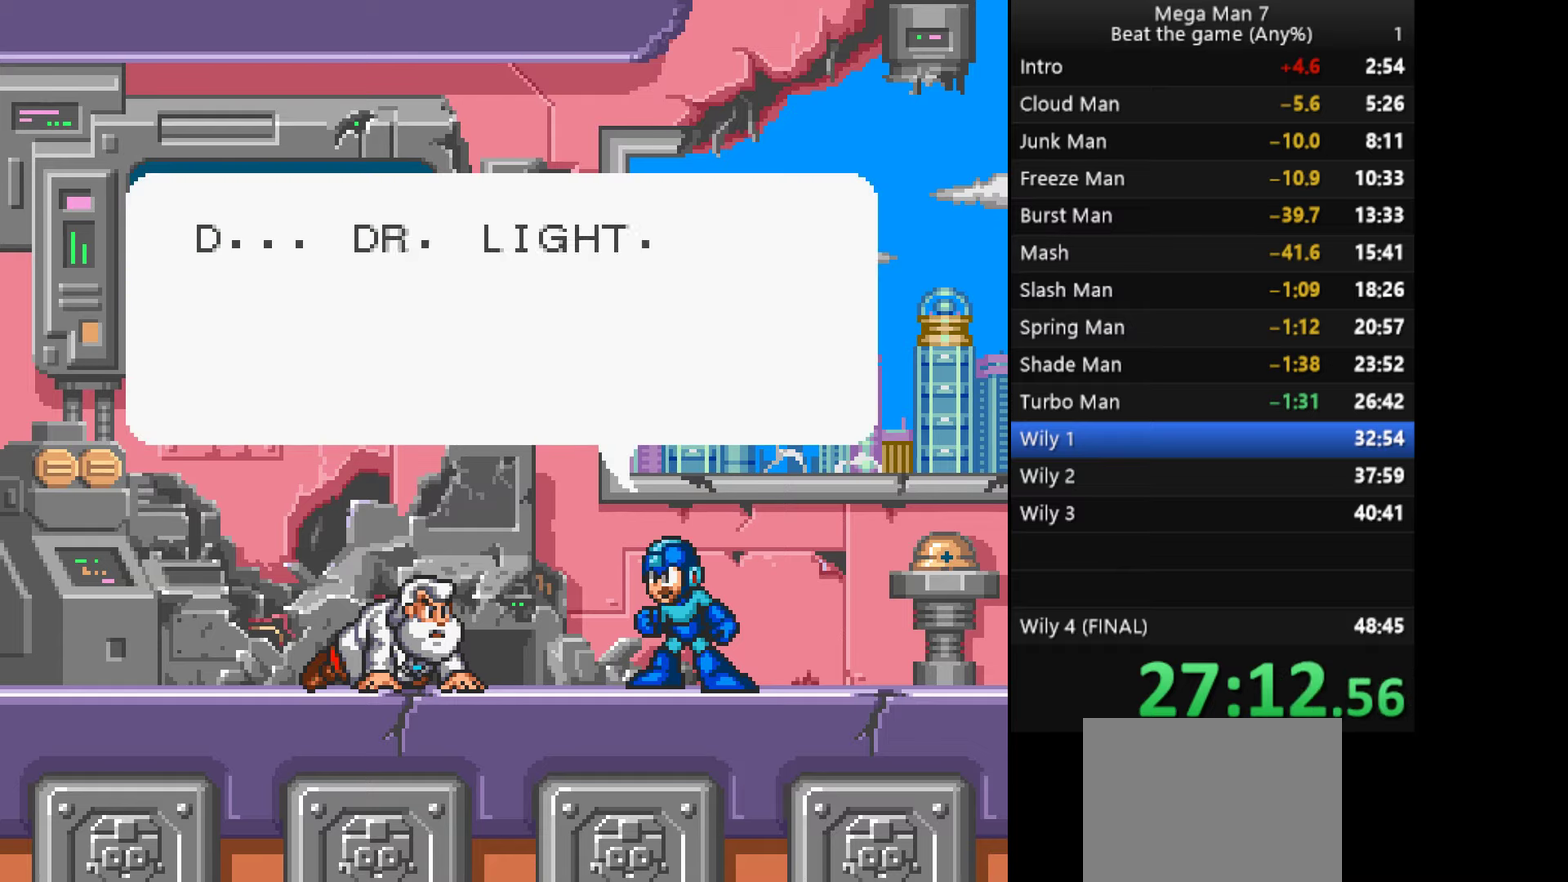
{"buttons": ["CROSS"], "left_stick": "center", "events": [[33, "CROSS", "up"], [150, "CROSS", "down"]]}
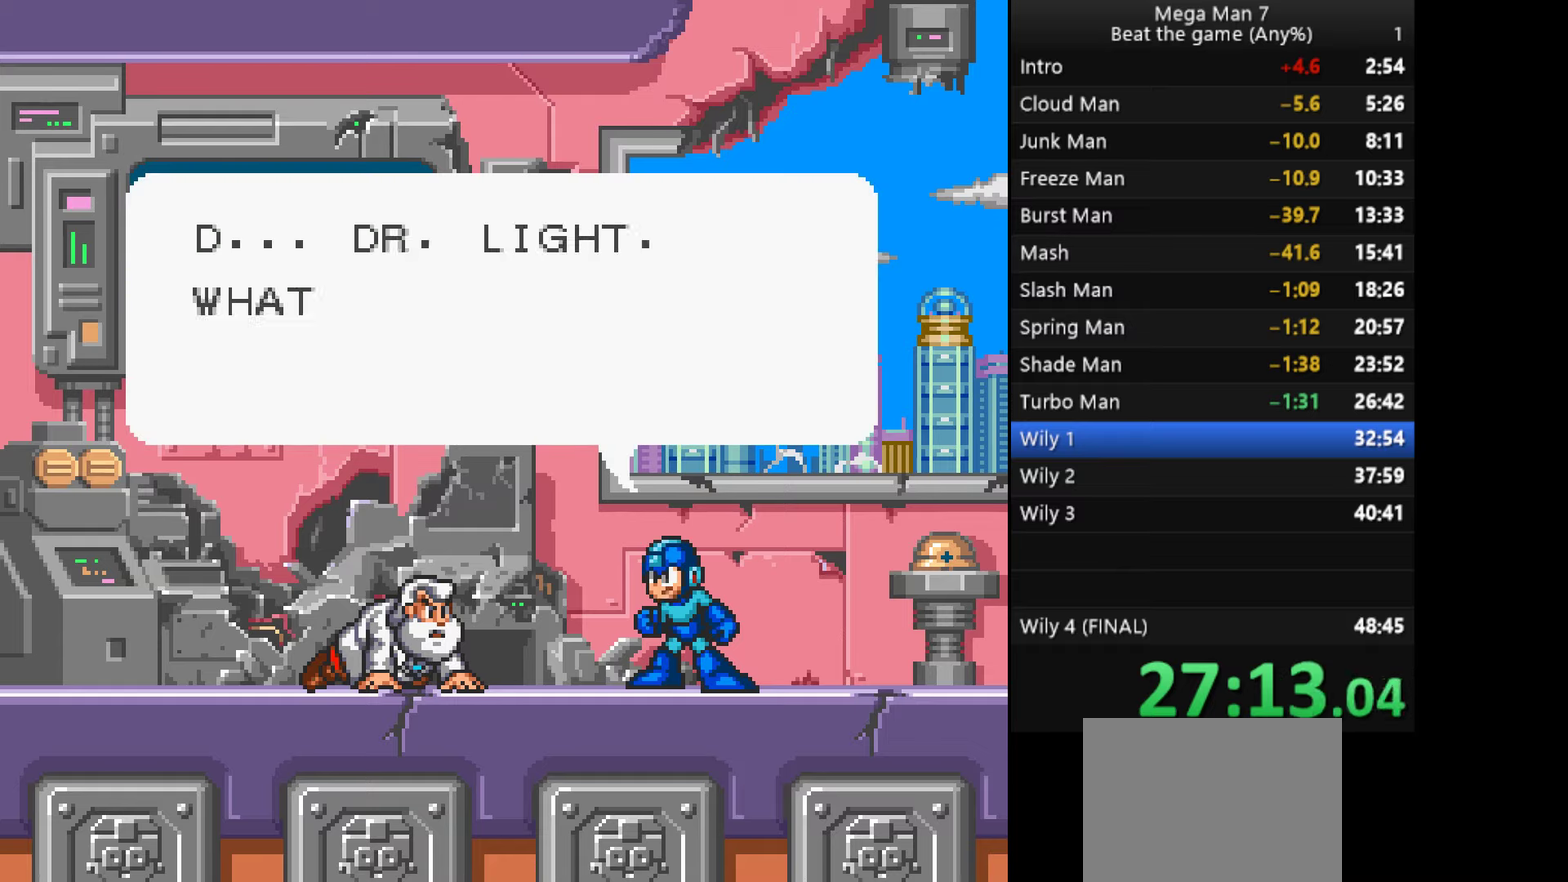
{"buttons": ["CROSS"], "left_stick": "center", "events": [[167, "CROSS", "up"], [300, "CROSS", "down"]]}
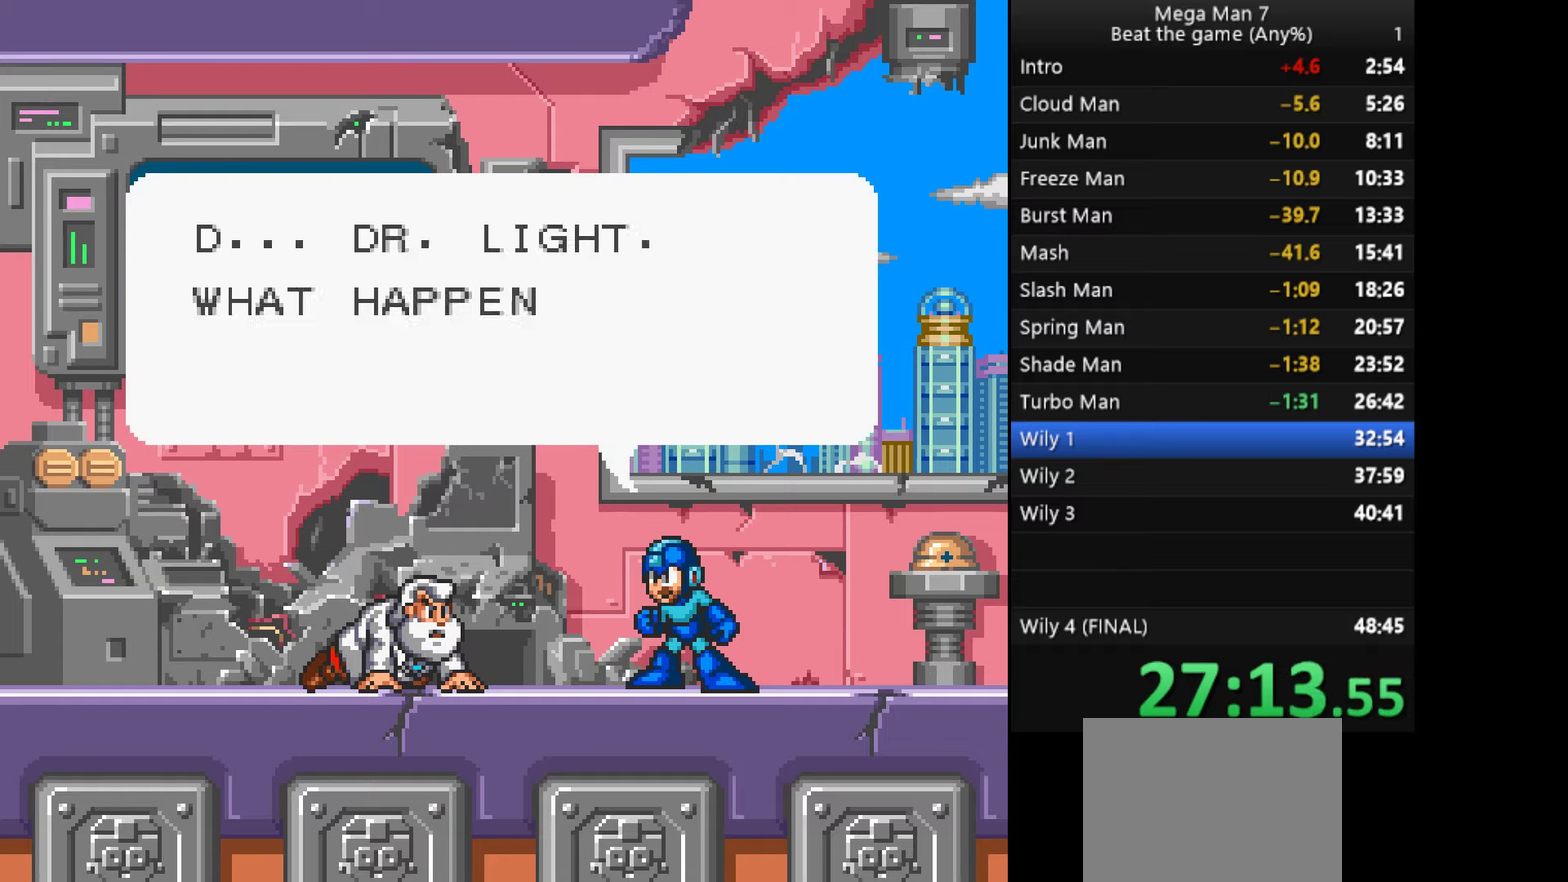
{"buttons": ["CROSS"], "left_stick": "center", "events": [[100, "CROSS", "up"], [367, "CROSS", "down"]]}
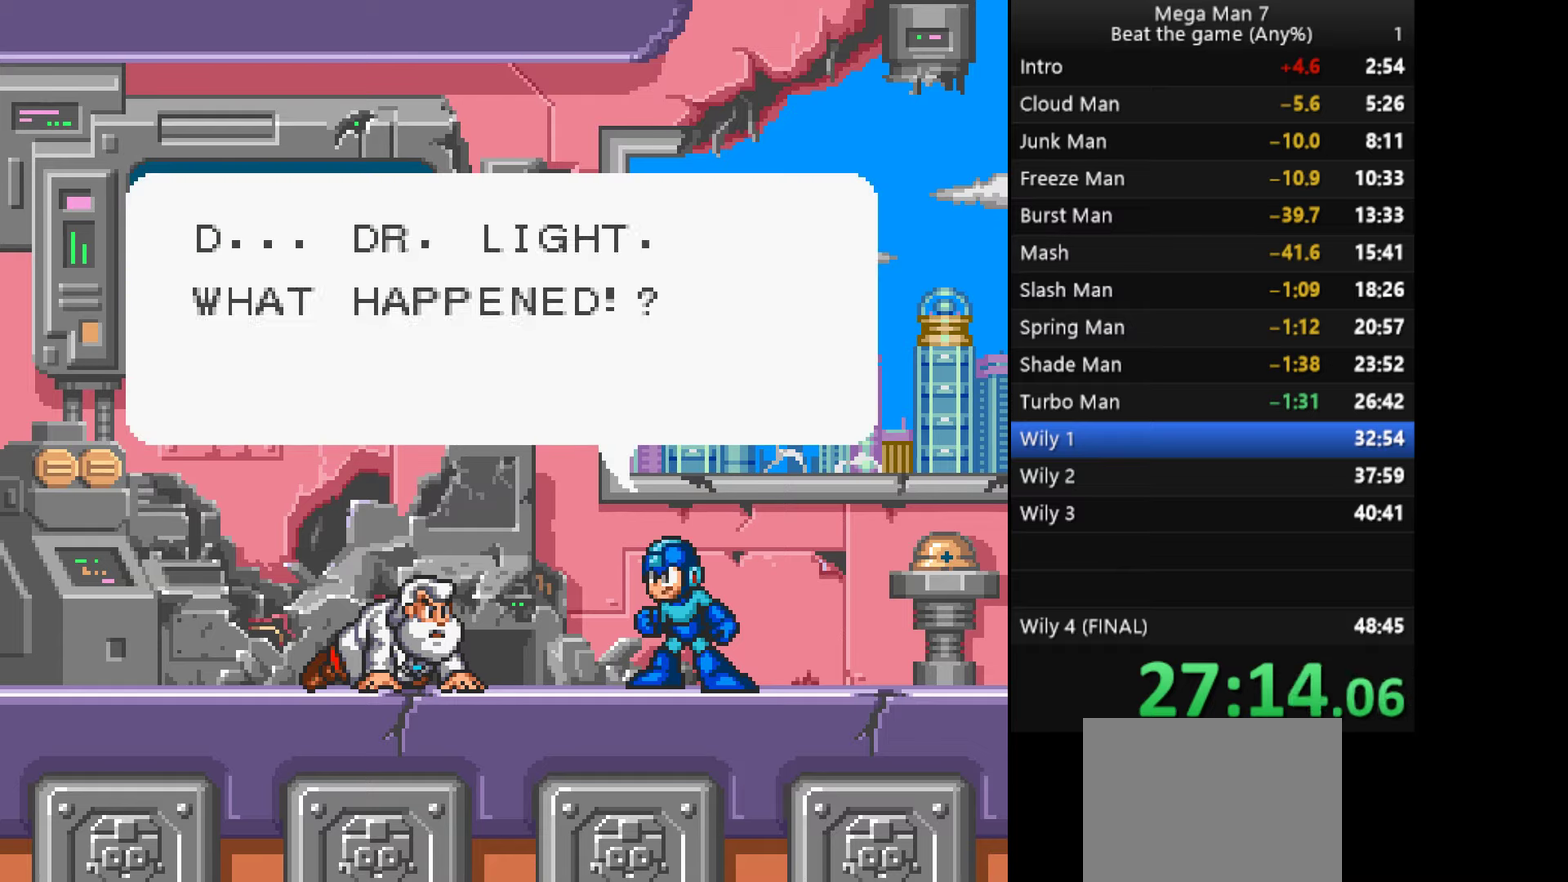
{"buttons": [], "left_stick": "center", "events": [[50, "CROSS", "up"]]}
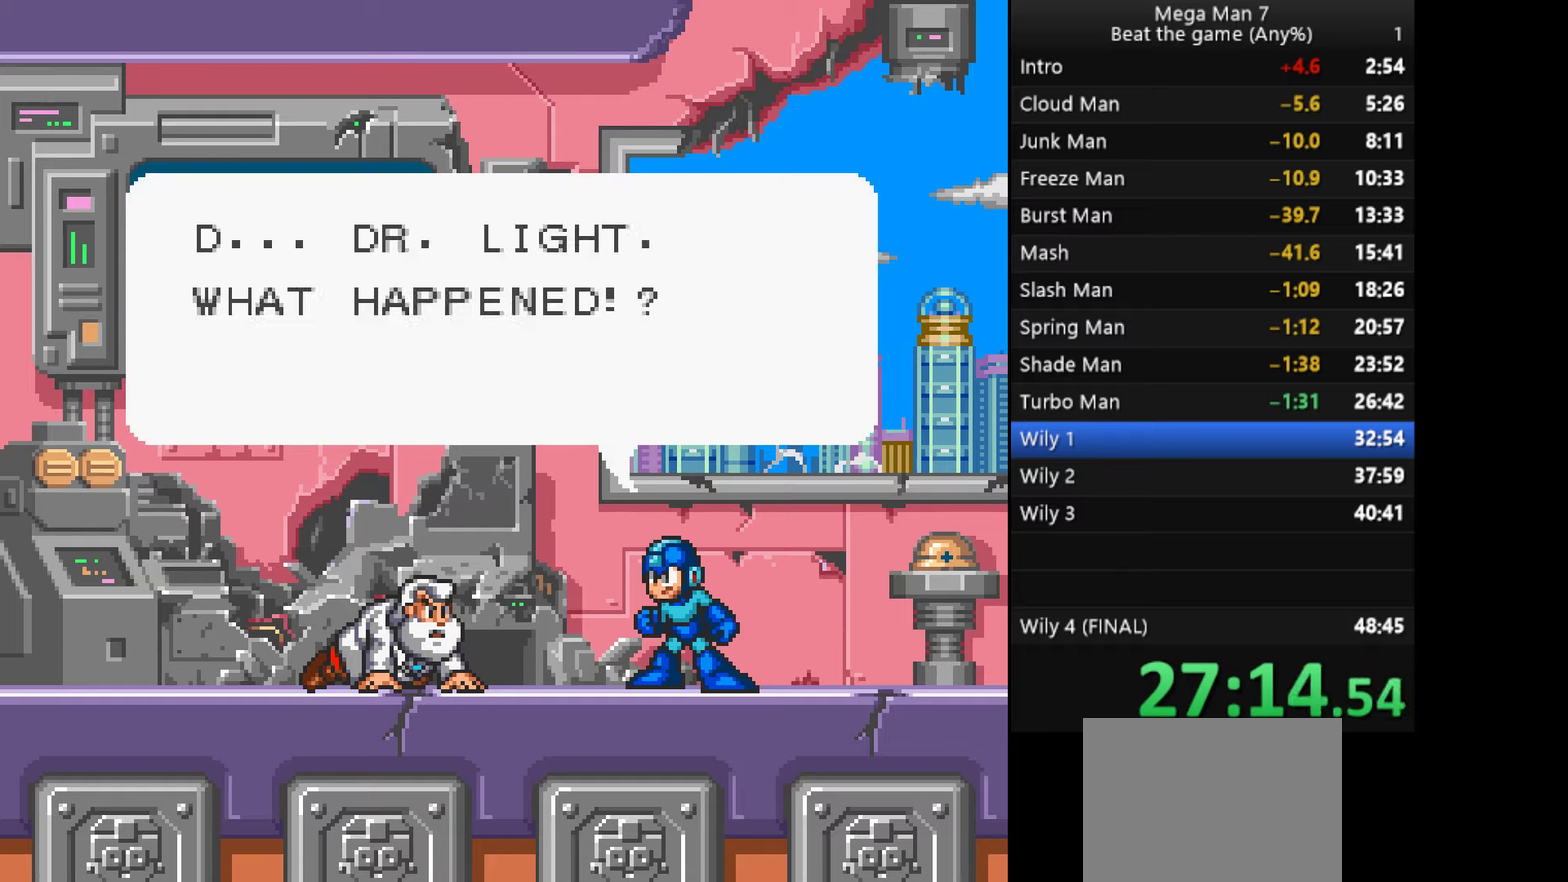
{"buttons": ["CROSS"], "left_stick": "center", "events": [[33, "CROSS", "down"], [183, "CROSS", "up"], [333, "CROSS", "down"]]}
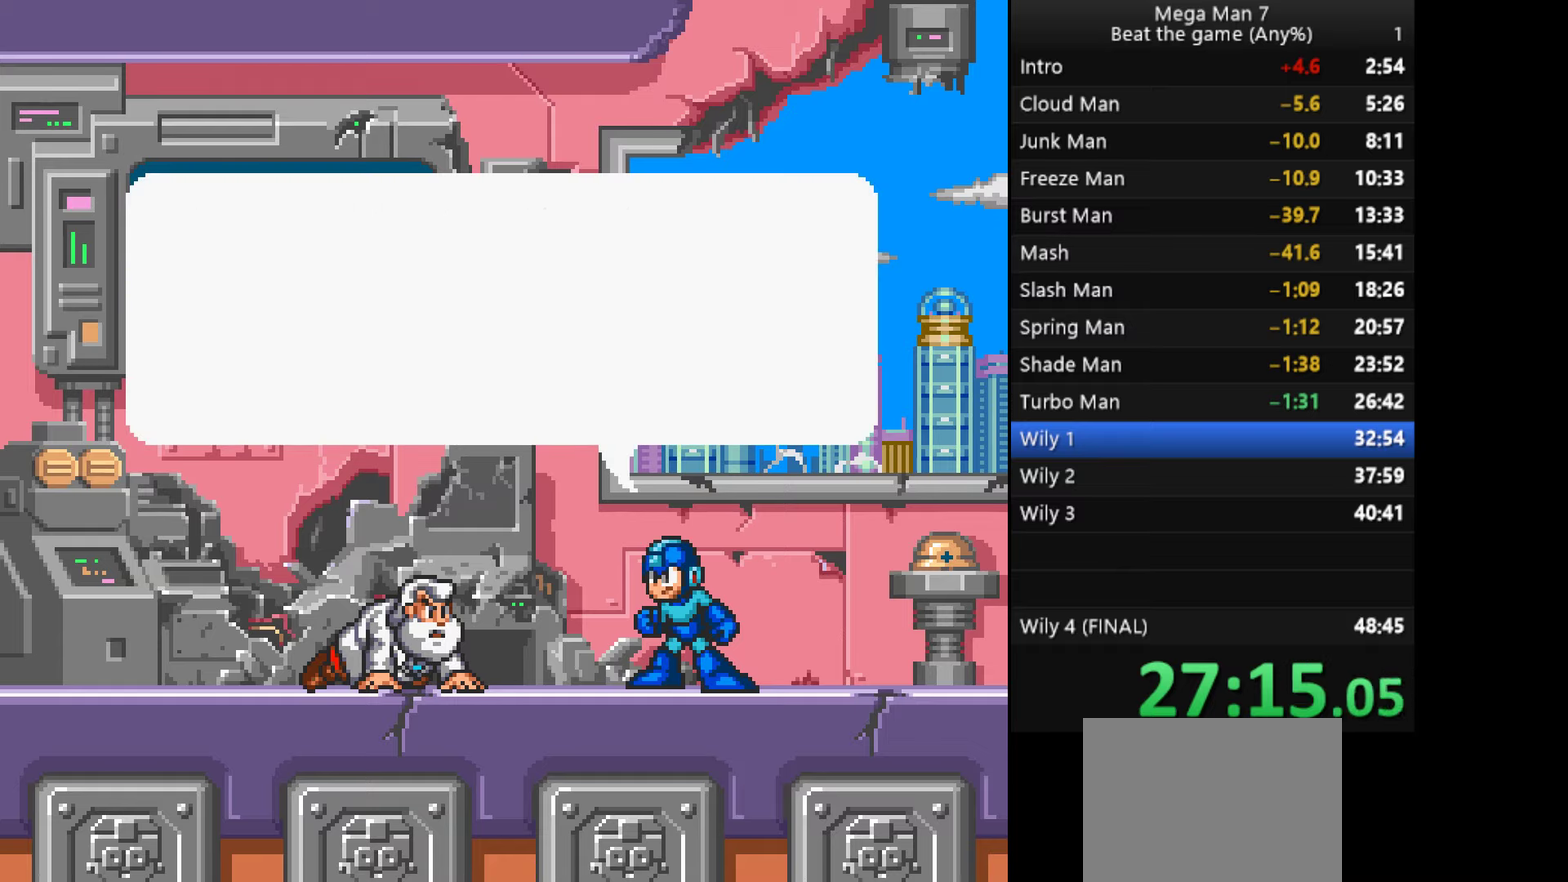
{"buttons": ["CROSS"], "left_stick": "center", "events": [[33, "CROSS", "up"], [184, "CROSS", "down"], [334, "CROSS", "up"], [451, "CROSS", "down"]]}
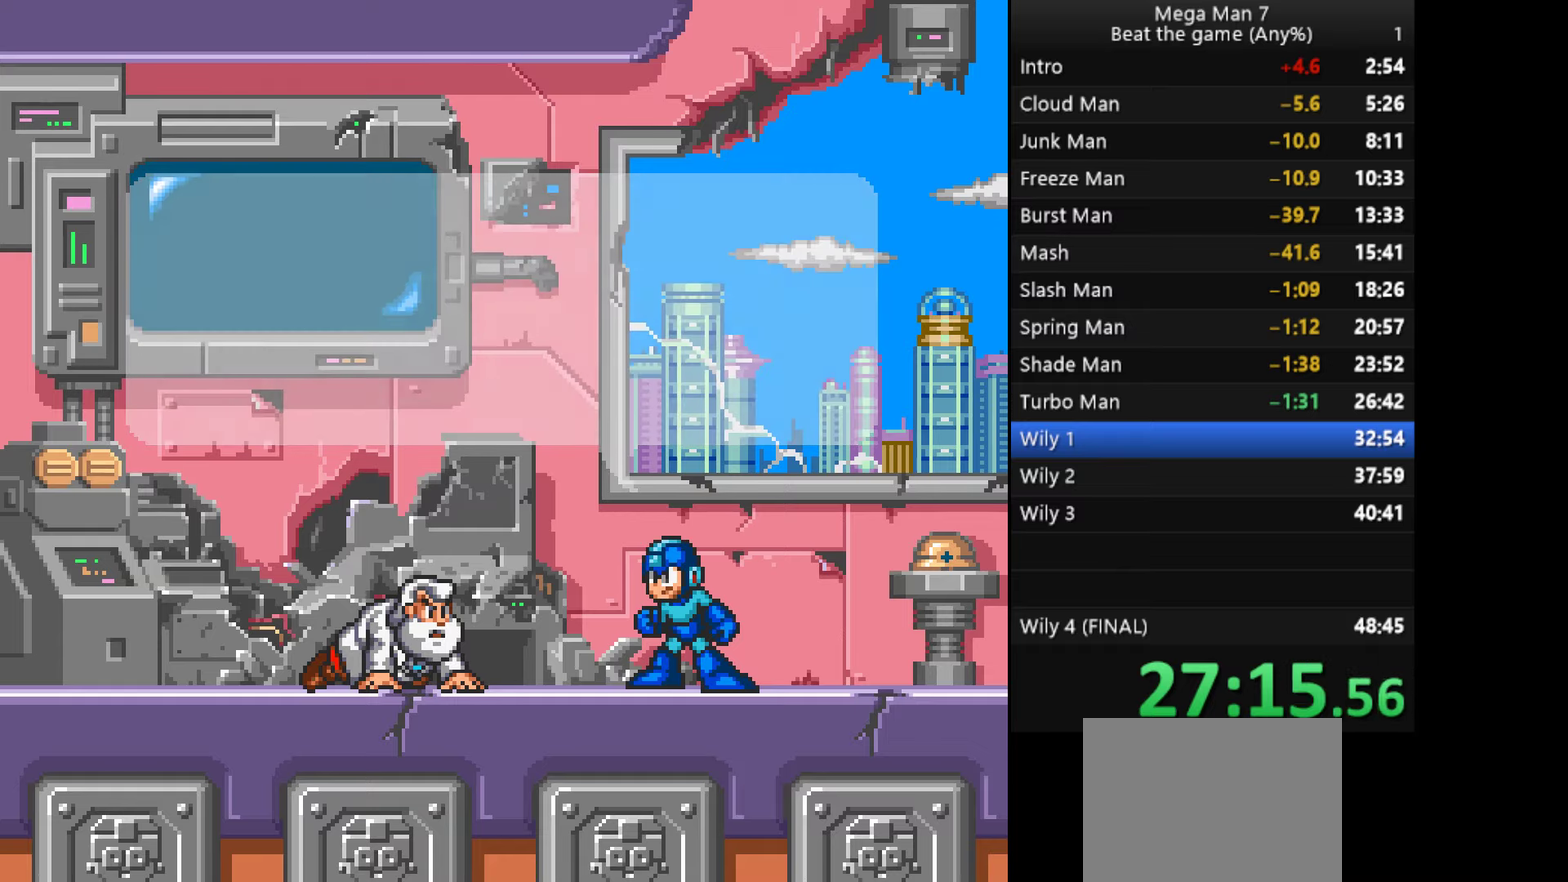
{"buttons": ["CROSS"], "left_stick": "center", "events": [[83, "CROSS", "up"], [183, "CROSS", "down"], [350, "CROSS", "up"], [434, "CROSS", "down"]]}
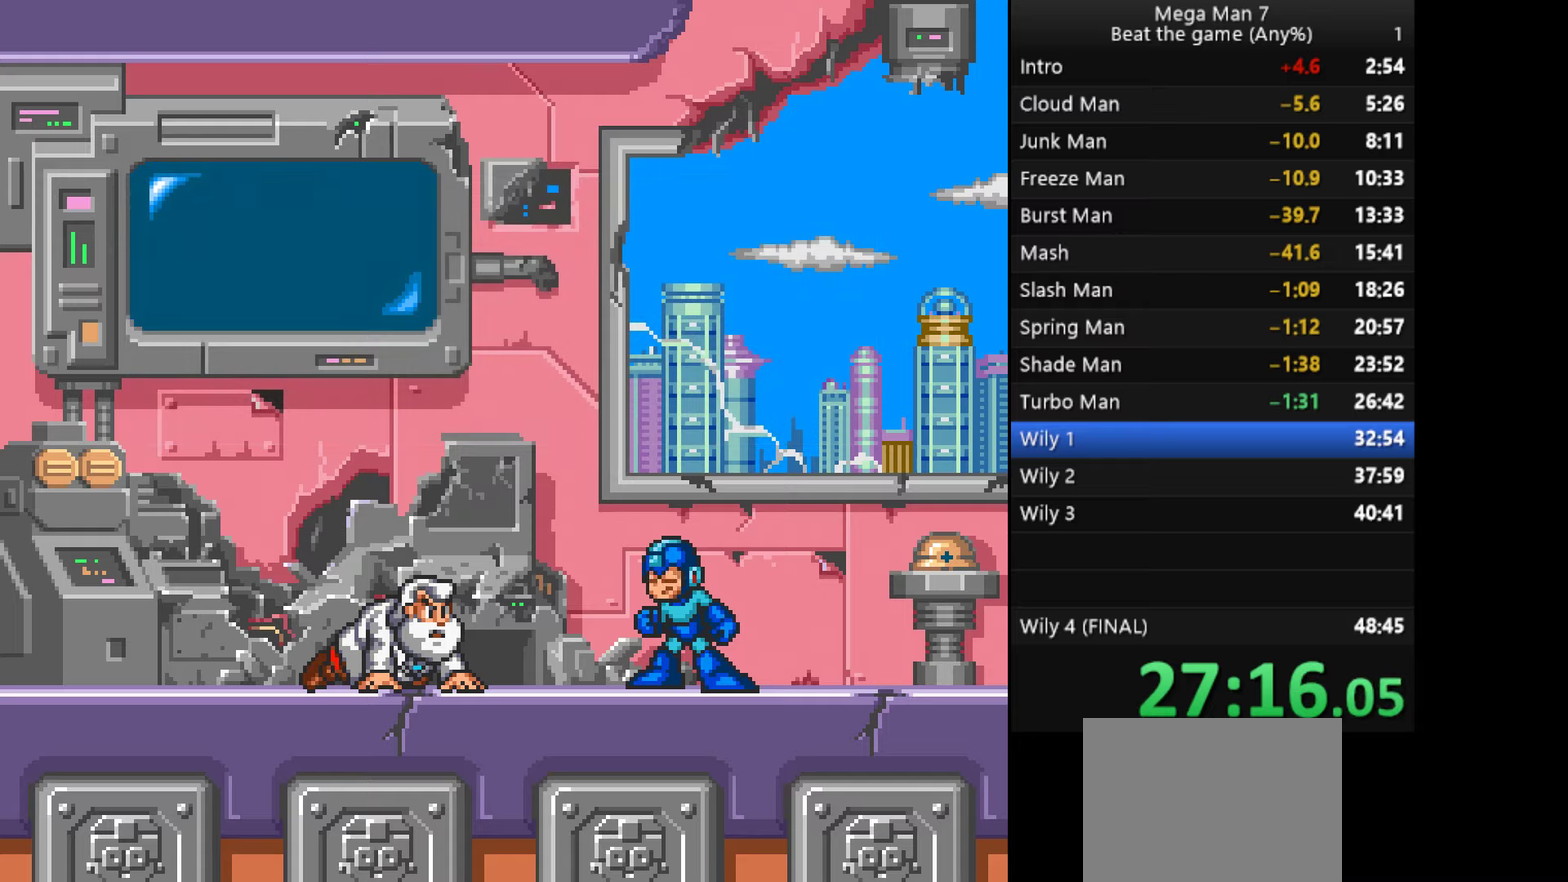
{"buttons": ["CROSS"], "left_stick": "center", "events": [[67, "CROSS", "up"], [167, "CROSS", "down"], [317, "CROSS", "up"], [401, "CROSS", "down"]]}
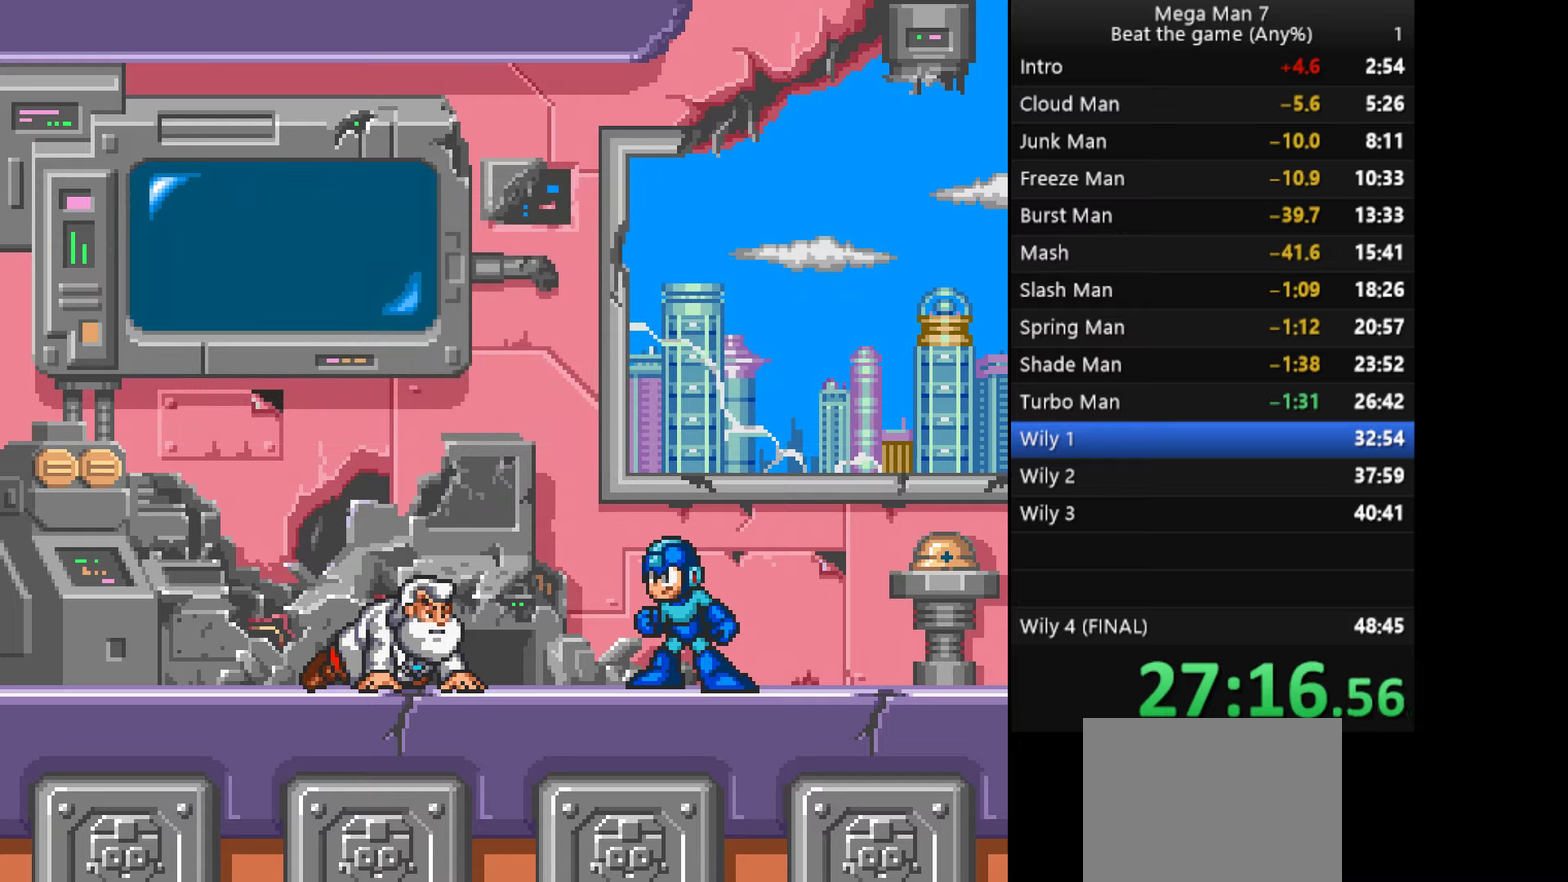
{"buttons": ["CROSS"], "left_stick": "center", "events": [[50, "CROSS", "up"], [150, "CROSS", "down"], [283, "CROSS", "up"], [384, "CROSS", "down"]]}
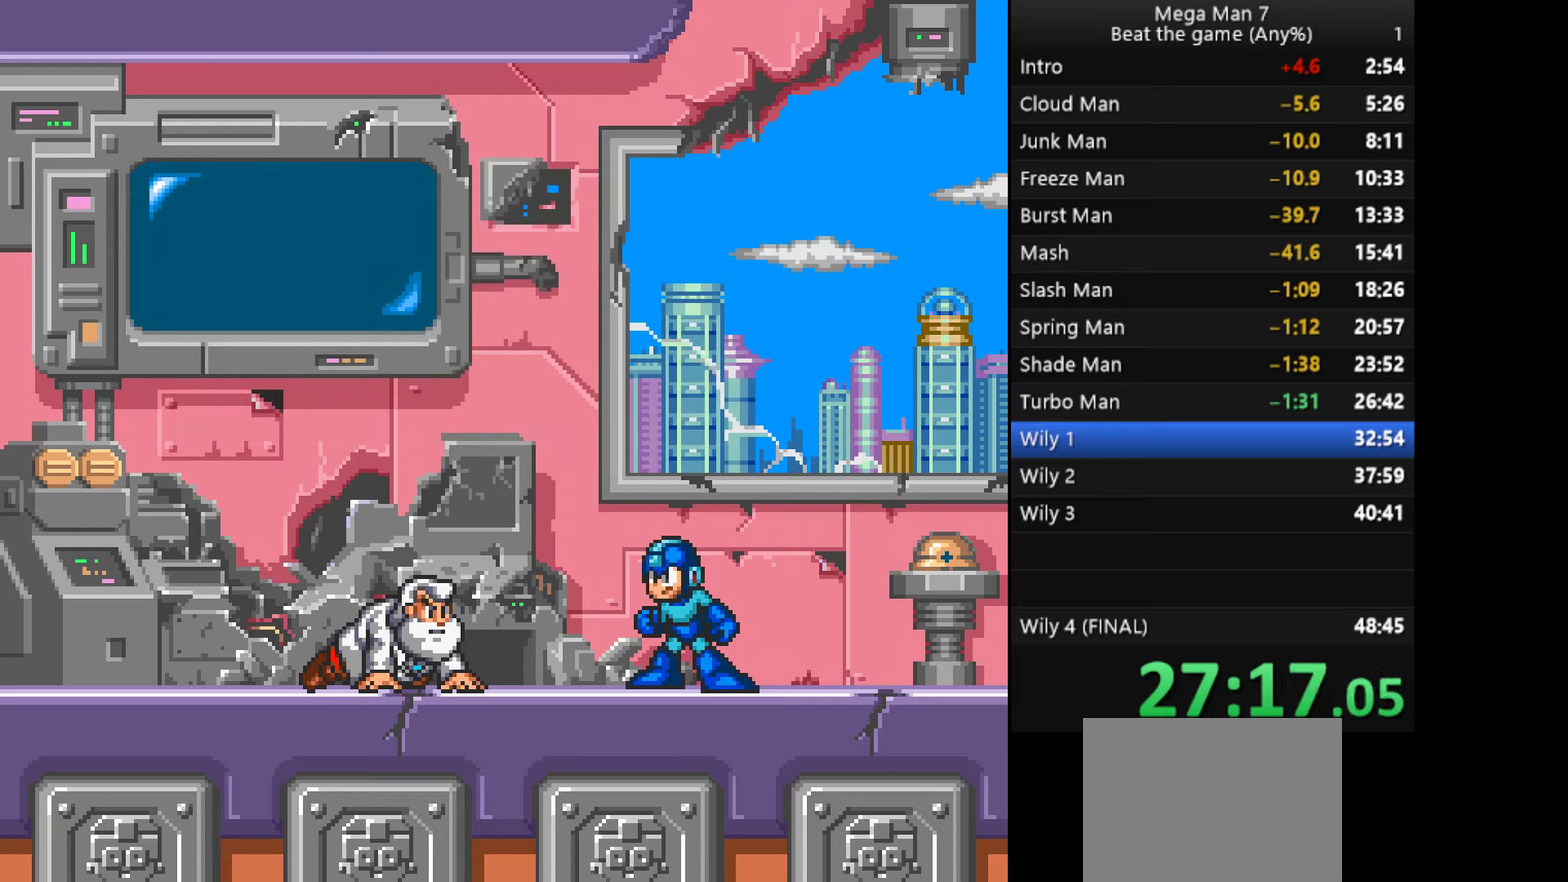
{"buttons": [], "left_stick": "center", "events": [[34, "CROSS", "up"], [117, "CROSS", "down"], [267, "CROSS", "up"], [351, "CROSS", "down"], [501, "CROSS", "up"]]}
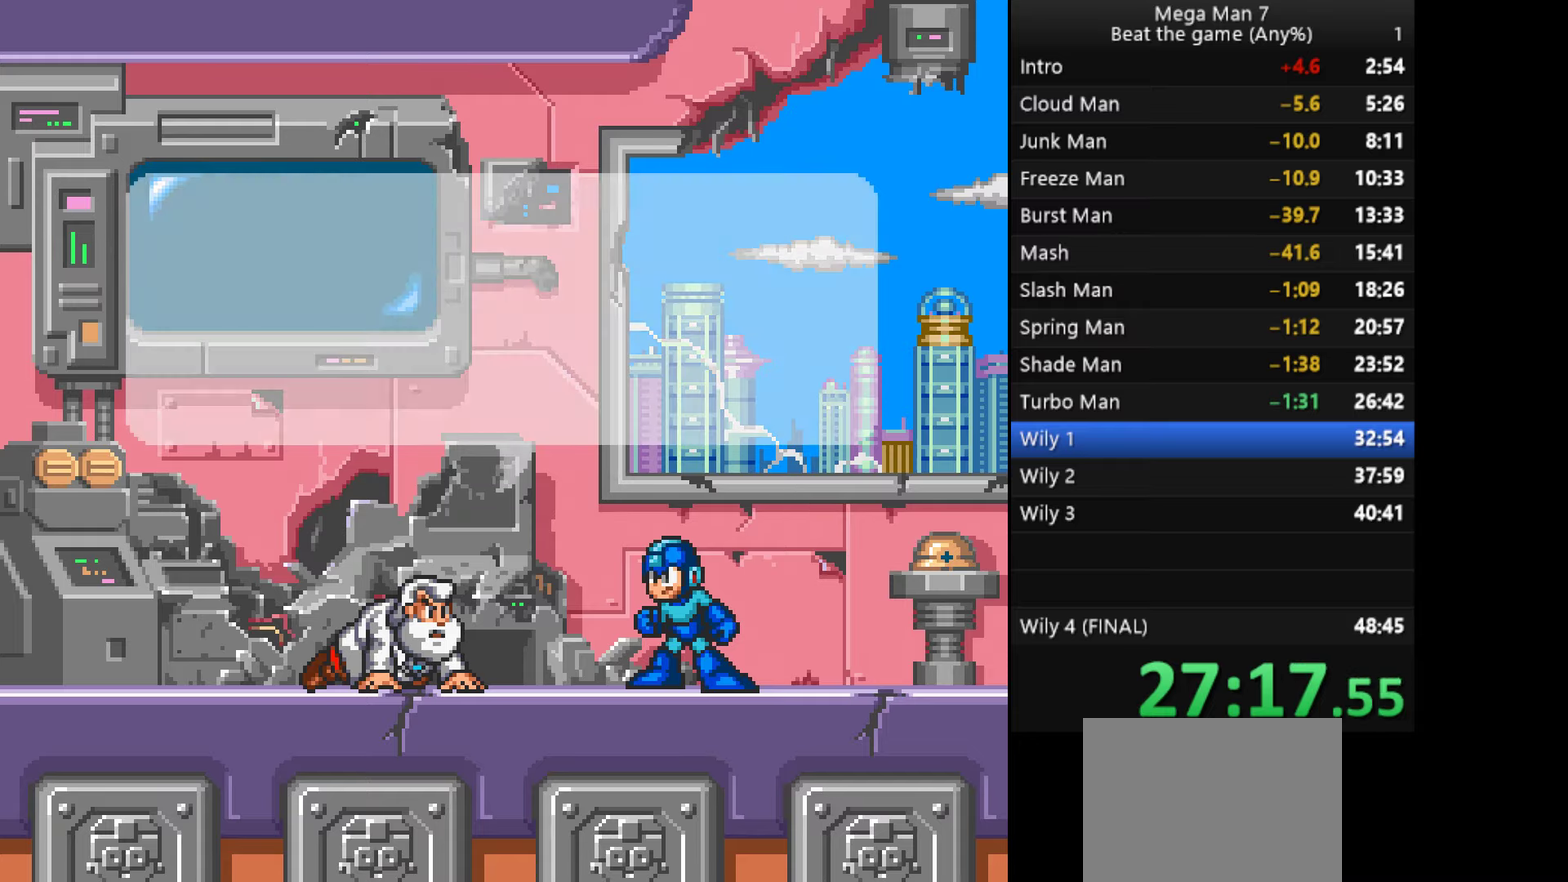
{"buttons": [], "left_stick": "center", "events": [[117, "CROSS", "down"], [267, "CROSS", "up"], [350, "CROSS", "down"], [467, "CROSS", "up"]]}
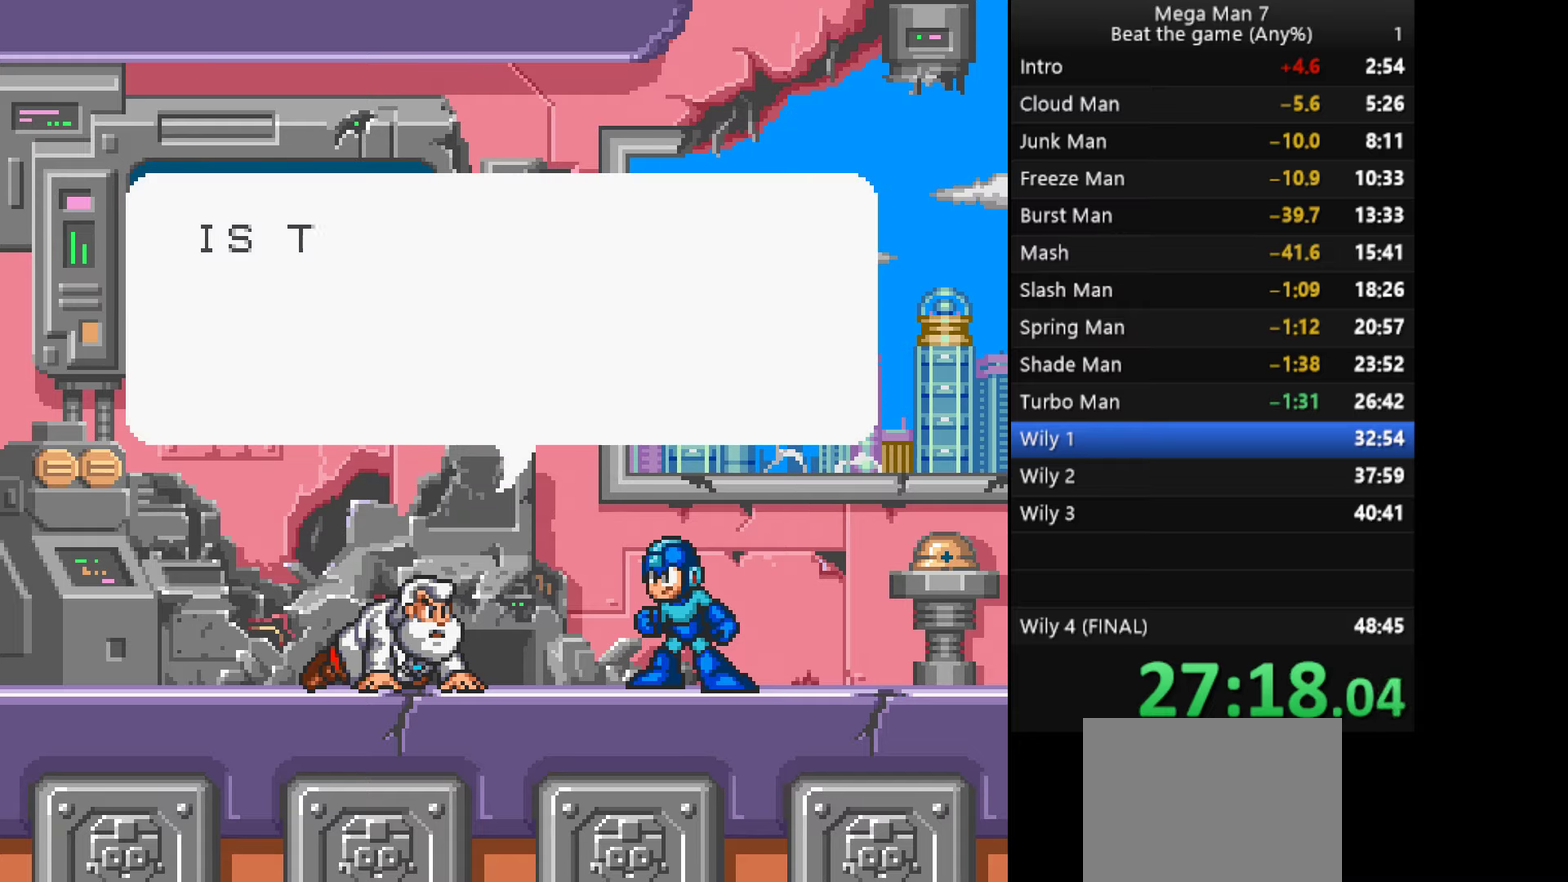
{"buttons": ["CROSS"], "left_stick": "center", "events": [[50, "CROSS", "down"], [184, "CROSS", "up"], [284, "CROSS", "down"], [434, "CROSS", "up"], [501, "CROSS", "down"]]}
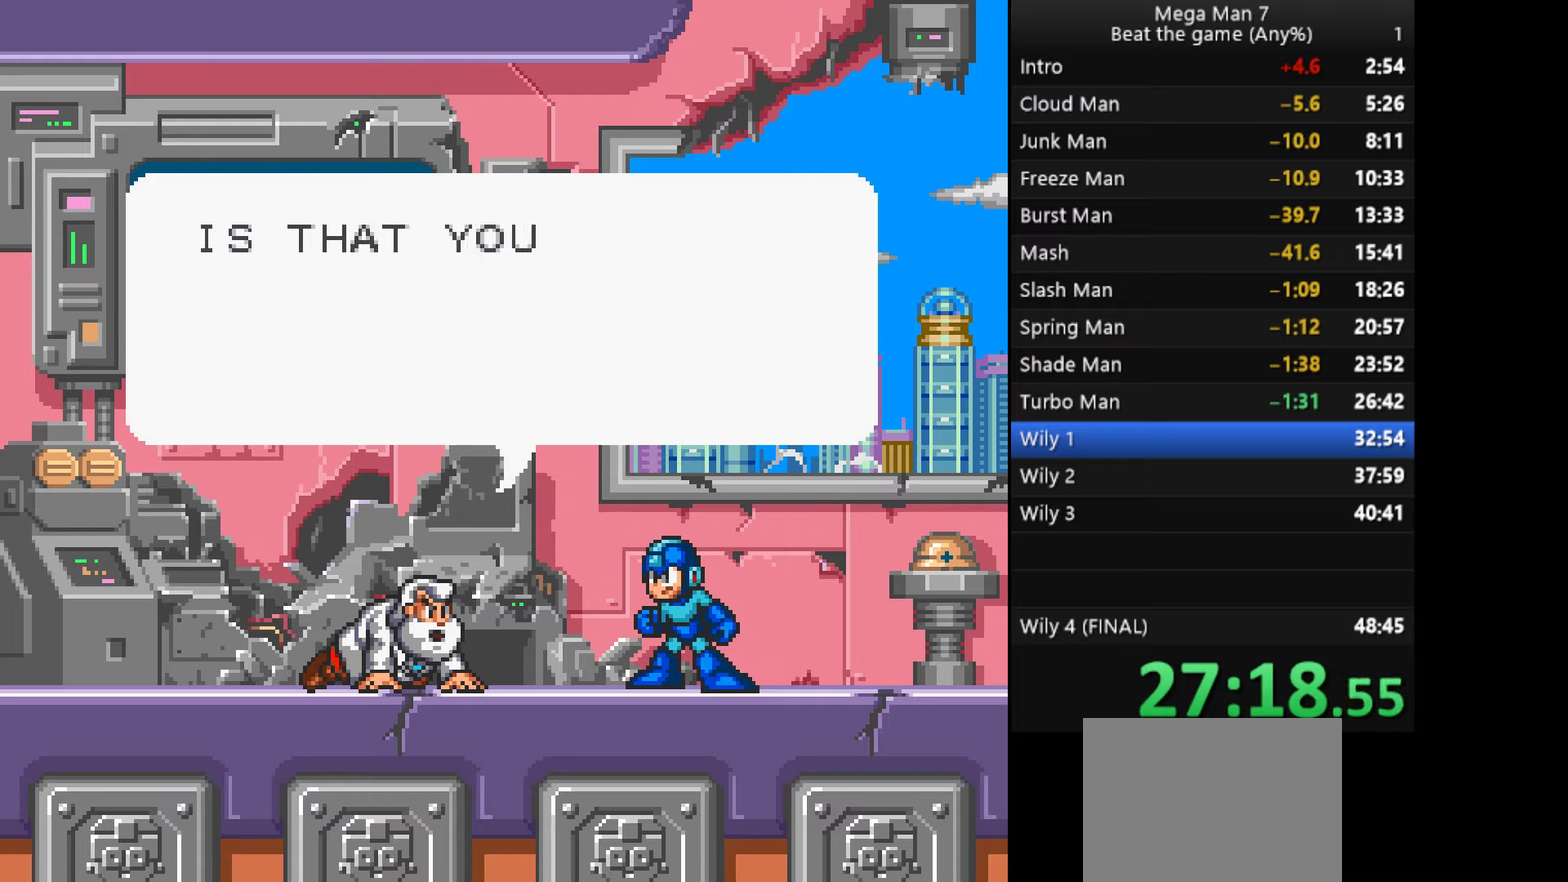
{"buttons": ["CROSS"], "left_stick": "center", "events": []}